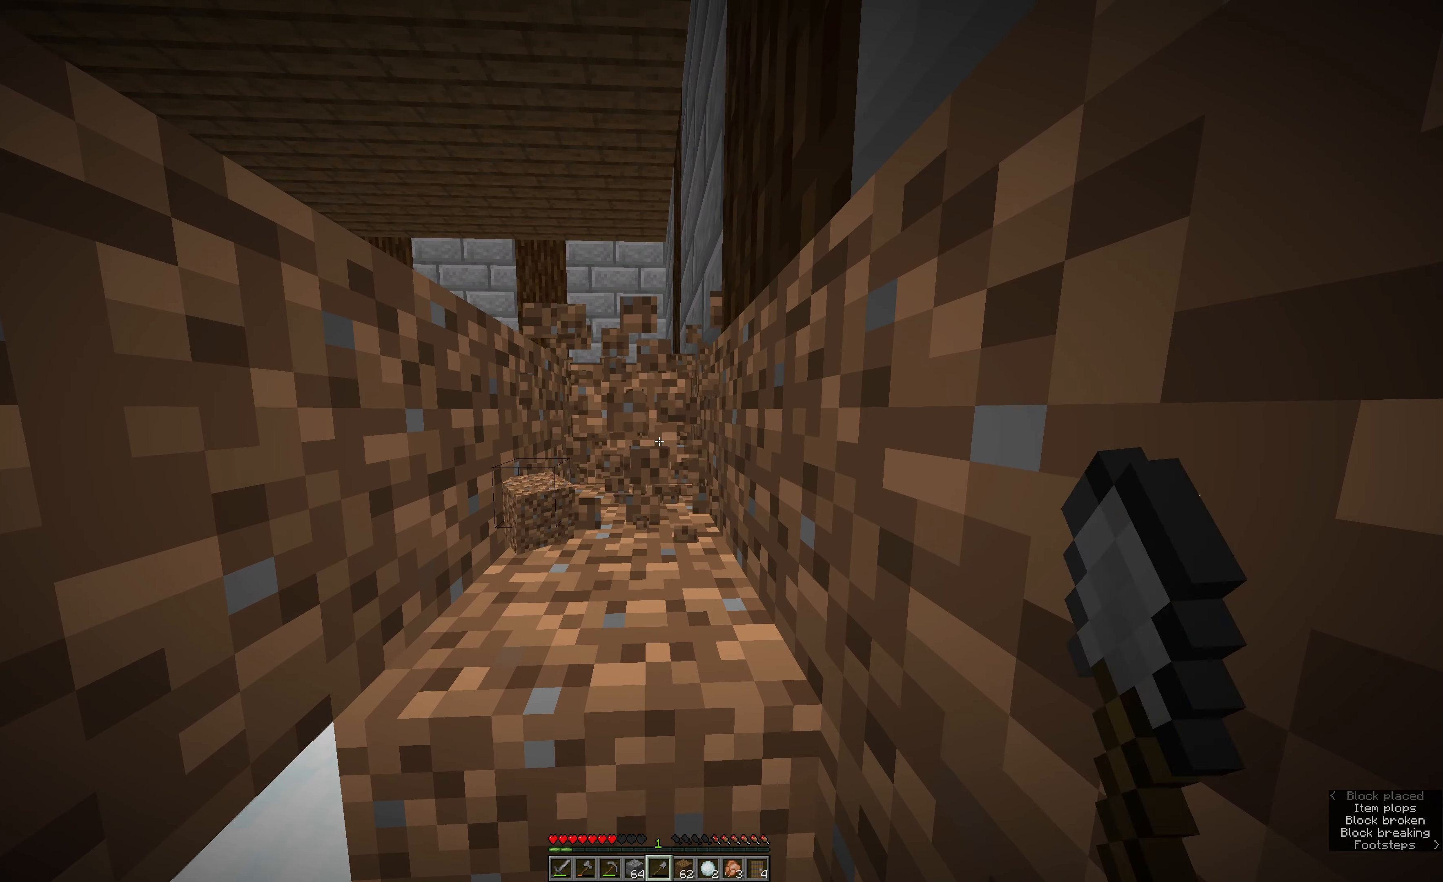
Gameplay with keyboard and mouse; each line is a JSON object with the keys and mouse buttons held at the frame after it. "events" lists presses ("down") and releases ("up") of "a", "e", "s", "space", "w", "mouse_left" and "mouse_right" between this image and that frame as [ms after this image, input, new state], when the widget could be followed in between. "mouse_left", "mouse_right" = the "left", "right" buttons of the "mouse" list. No other keys are recorded. Fast repeated clicks can show as one long hold. Mouse movement is not recorded.
{"keys": [], "mouse": ["left"], "events": []}
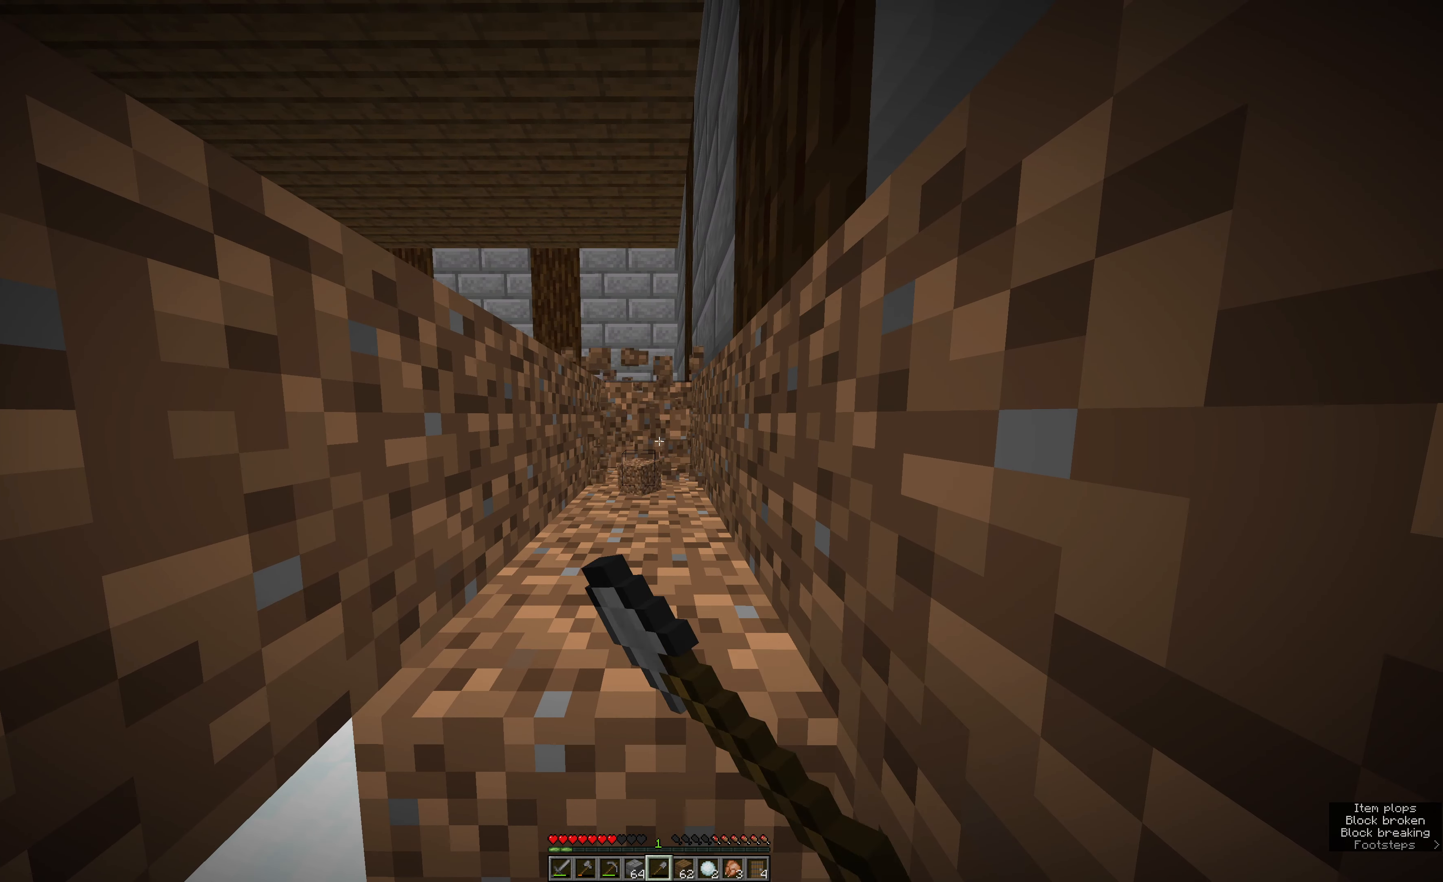
{"keys": [], "mouse": ["left"], "events": [[167, "w", "down"], [450, "w", "up"]]}
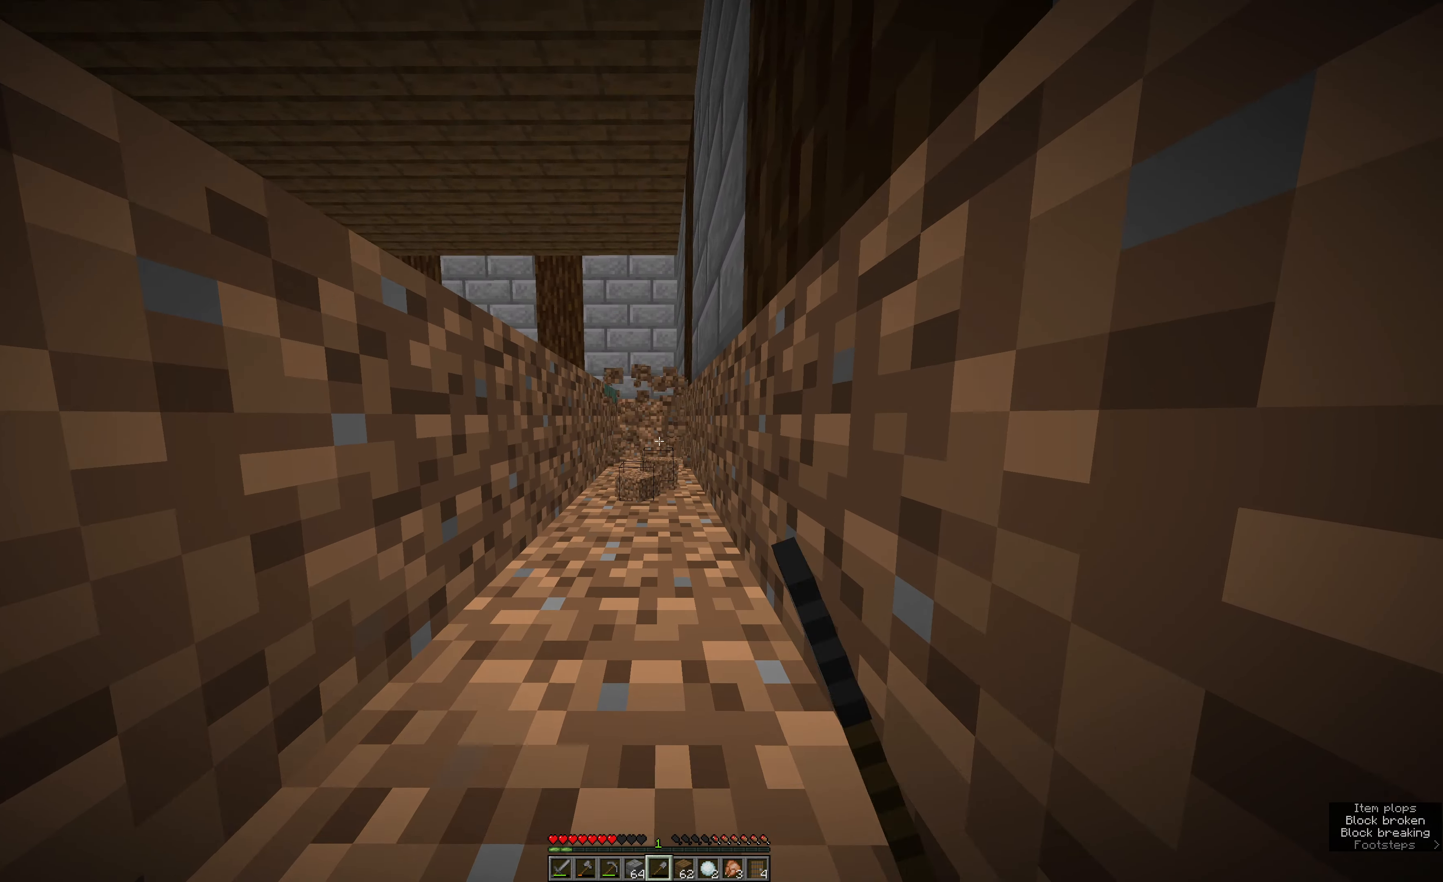
{"keys": ["s"], "mouse": ["left"], "events": [[67, "s", "down"]]}
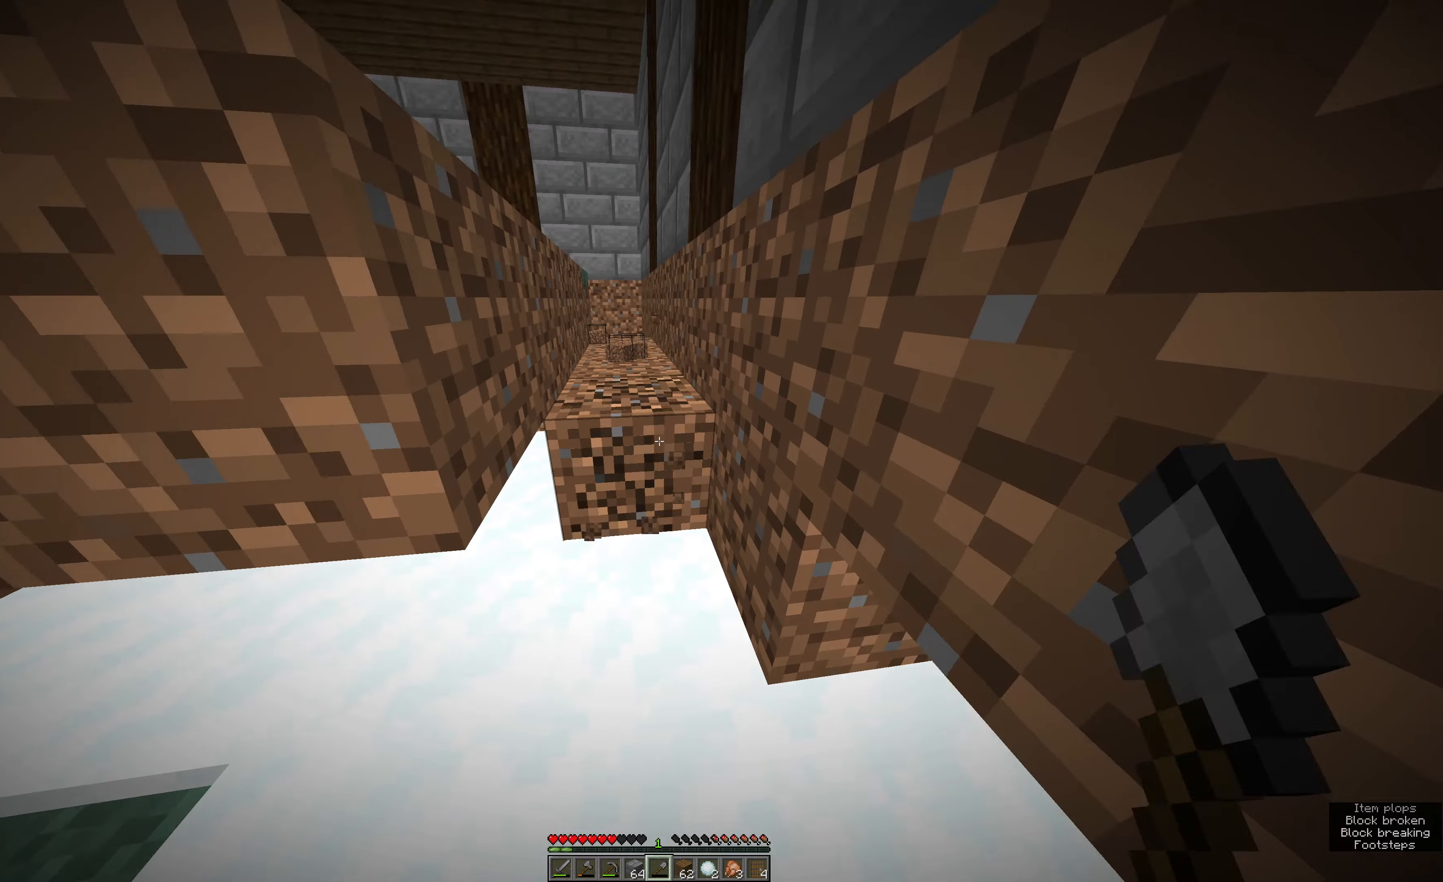
{"keys": [], "mouse": ["left"], "events": [[33, "s", "up"], [250, "w", "down"], [466, "w", "up"]]}
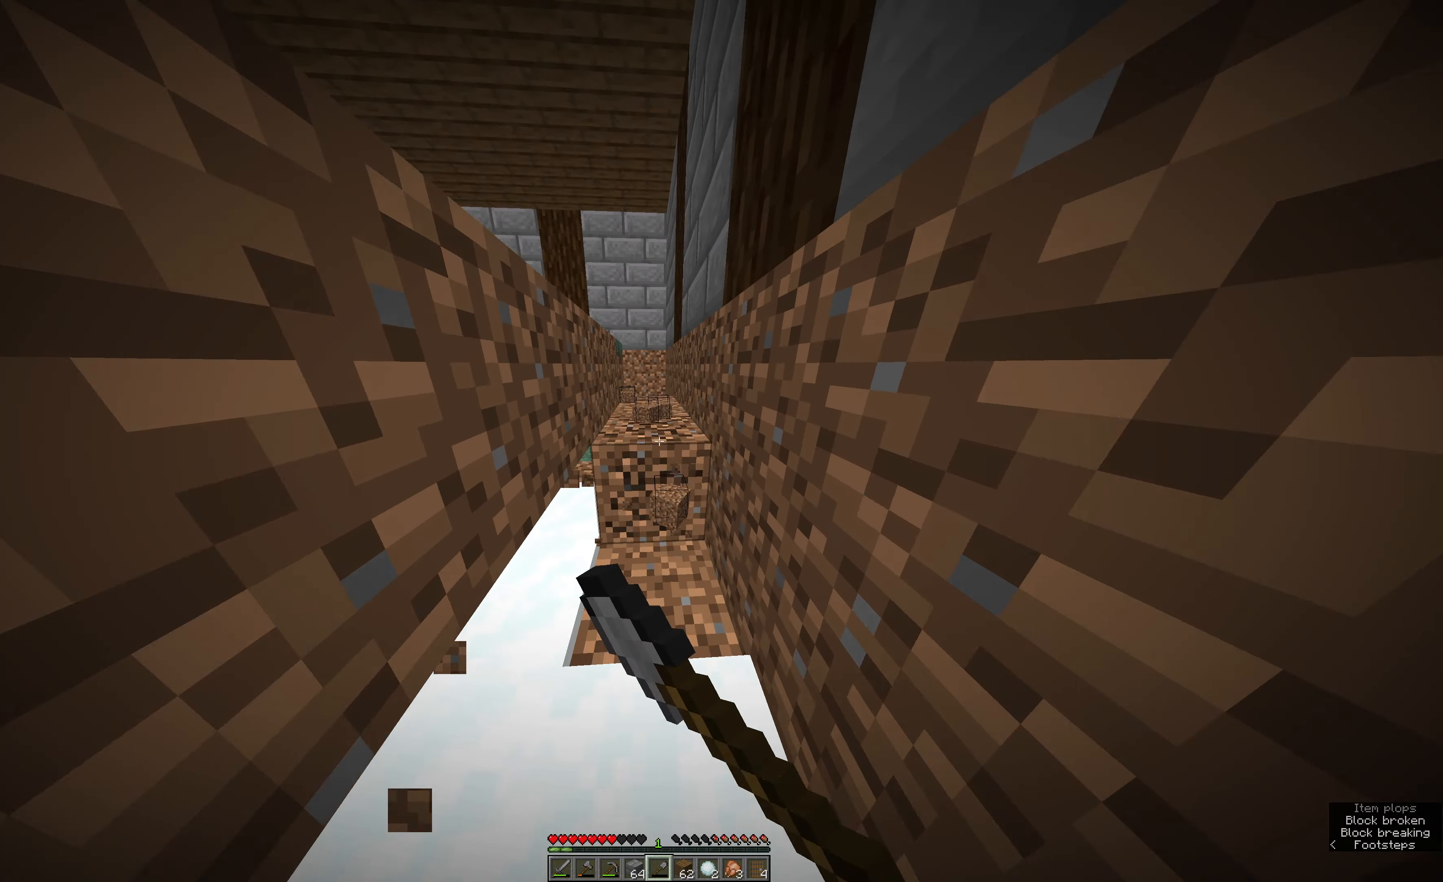
{"keys": [], "mouse": ["left"], "events": [[200, "w", "down"], [433, "w", "up"]]}
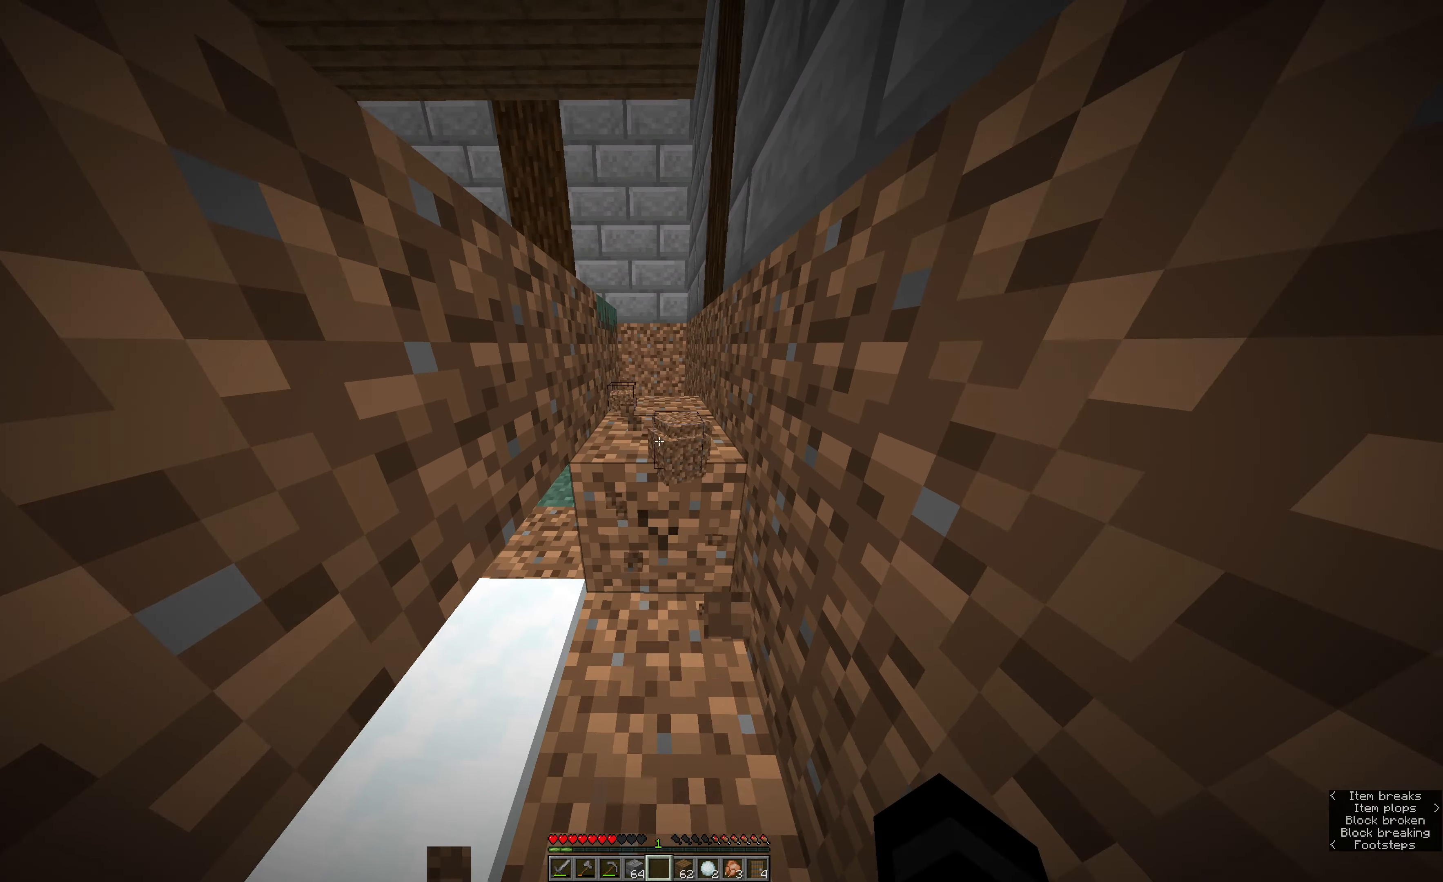
{"keys": [], "mouse": ["left"], "events": []}
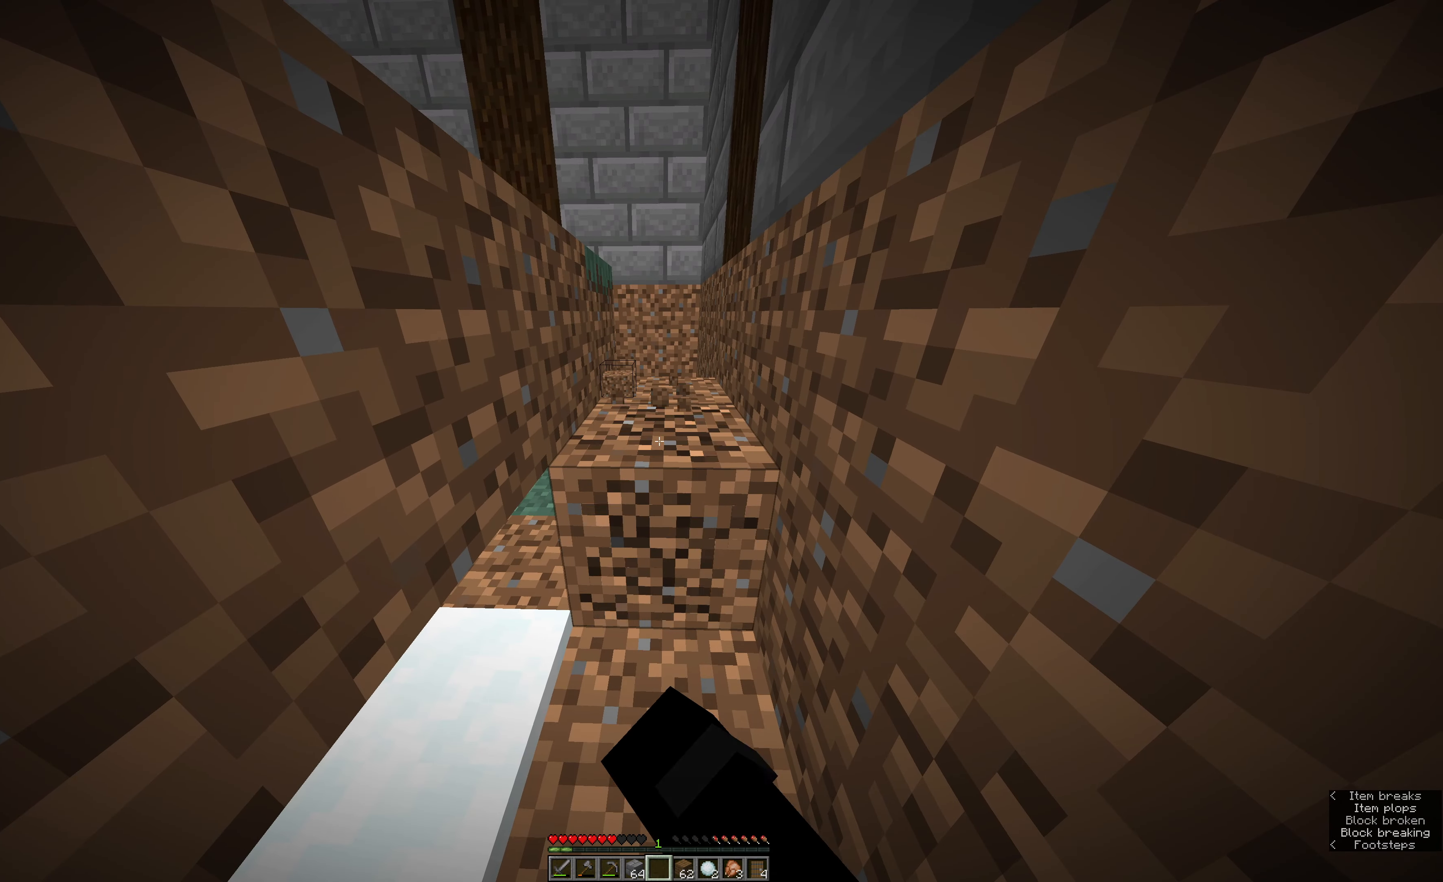
{"keys": [], "mouse": ["left"], "events": [[100, "w", "down"], [316, "w", "up"]]}
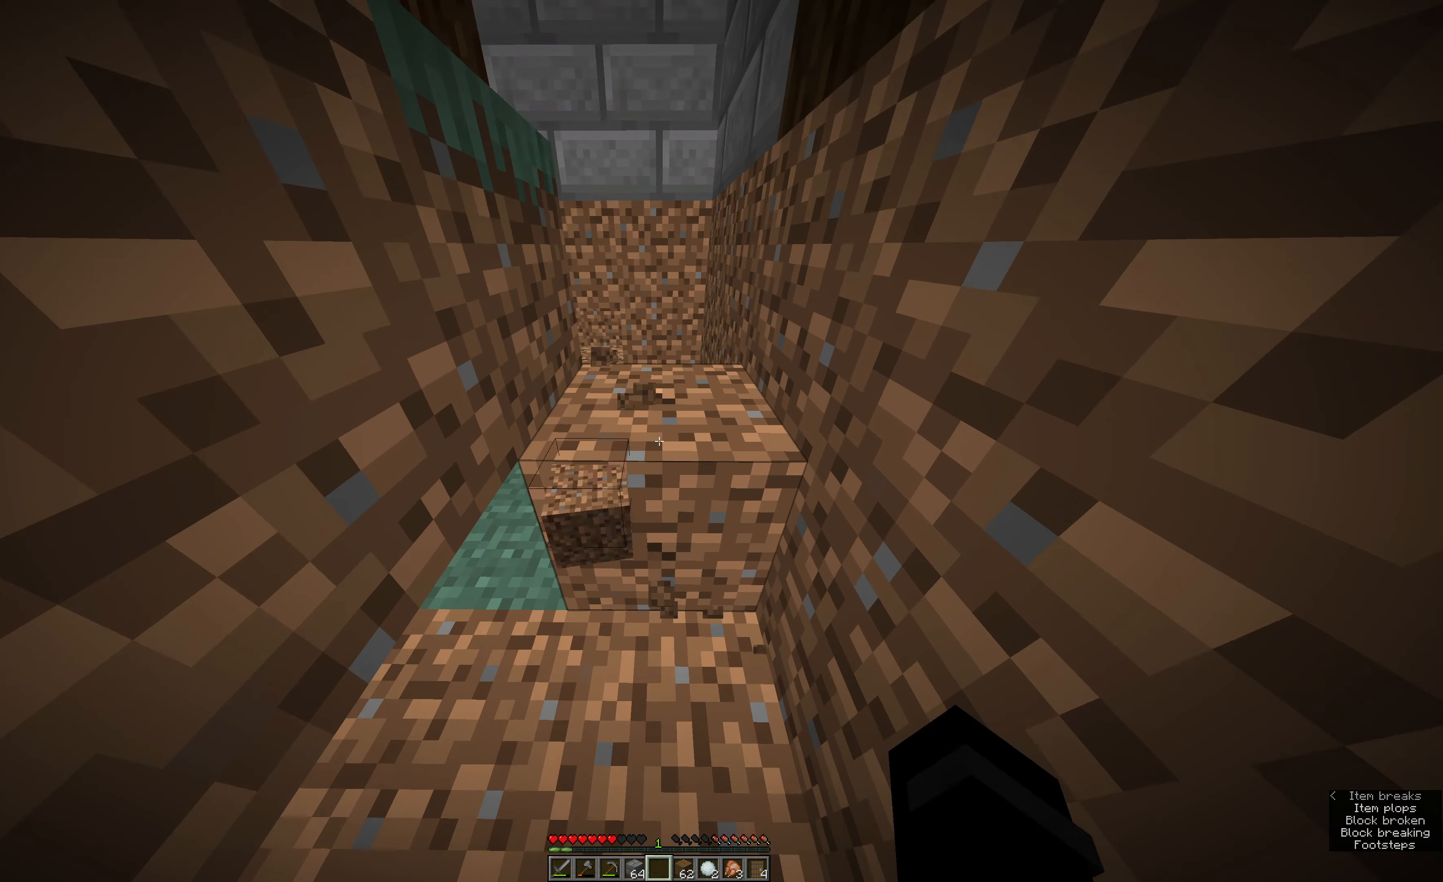
{"keys": ["a", "w"], "mouse": ["left"], "events": [[200, "w", "down"], [383, "a", "down"]]}
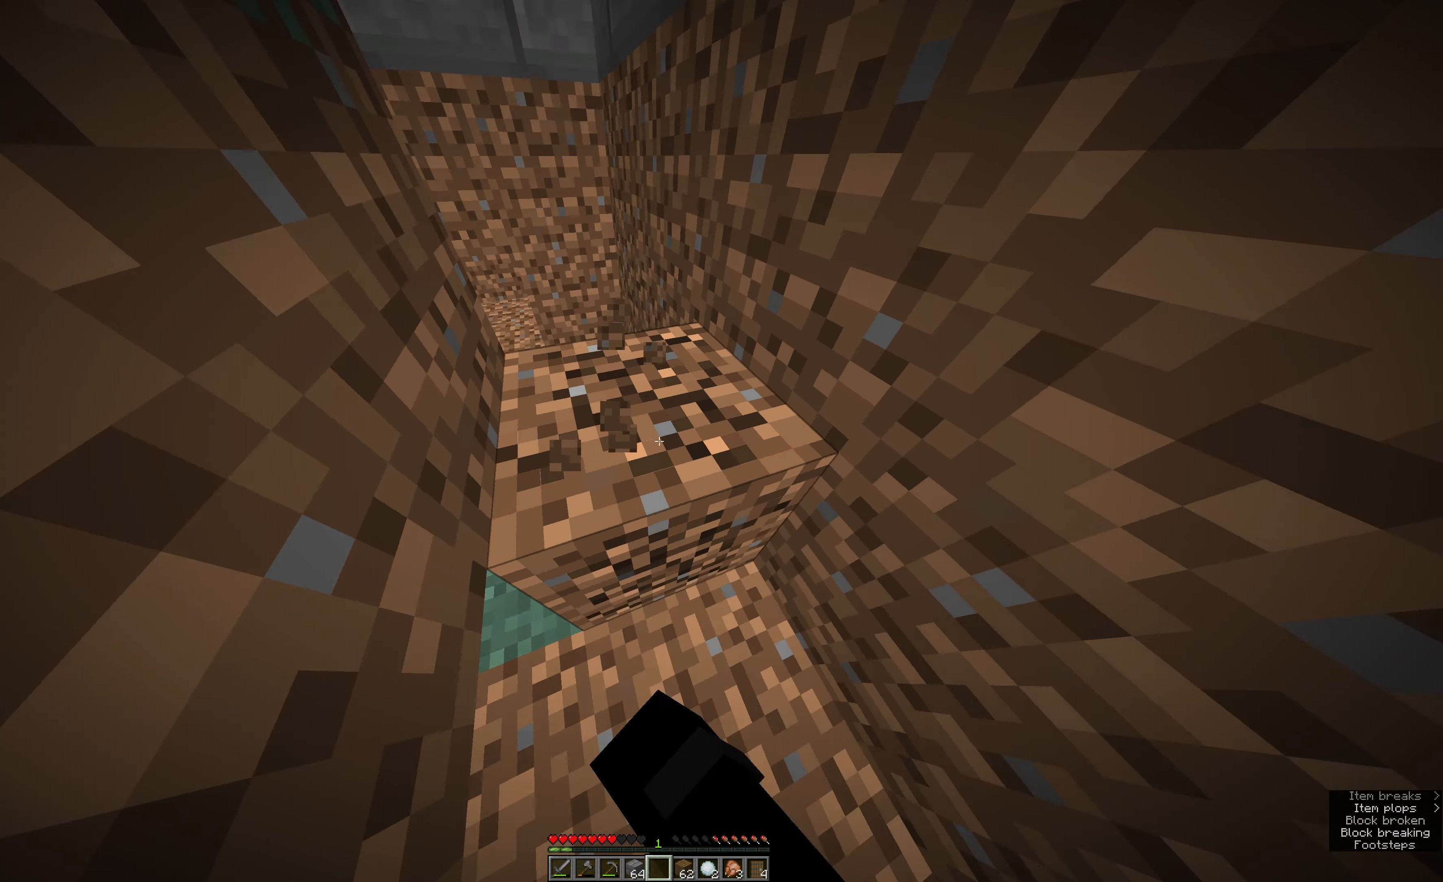
{"keys": [], "mouse": [], "events": [[183, "a", "up"], [183, "mouse_left", "up"], [183, "w", "up"]]}
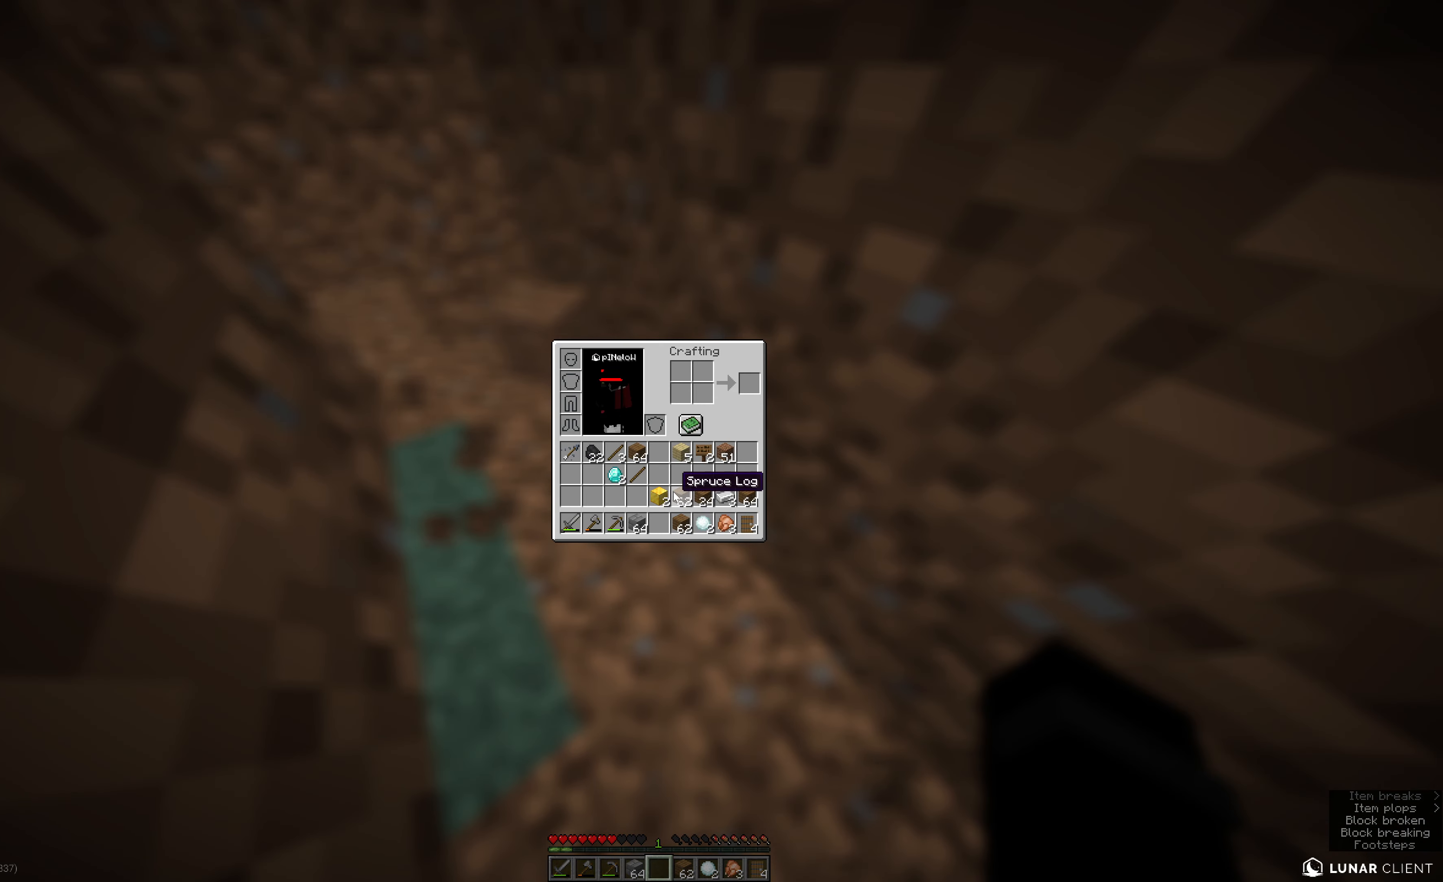
{"keys": [], "mouse": [], "events": []}
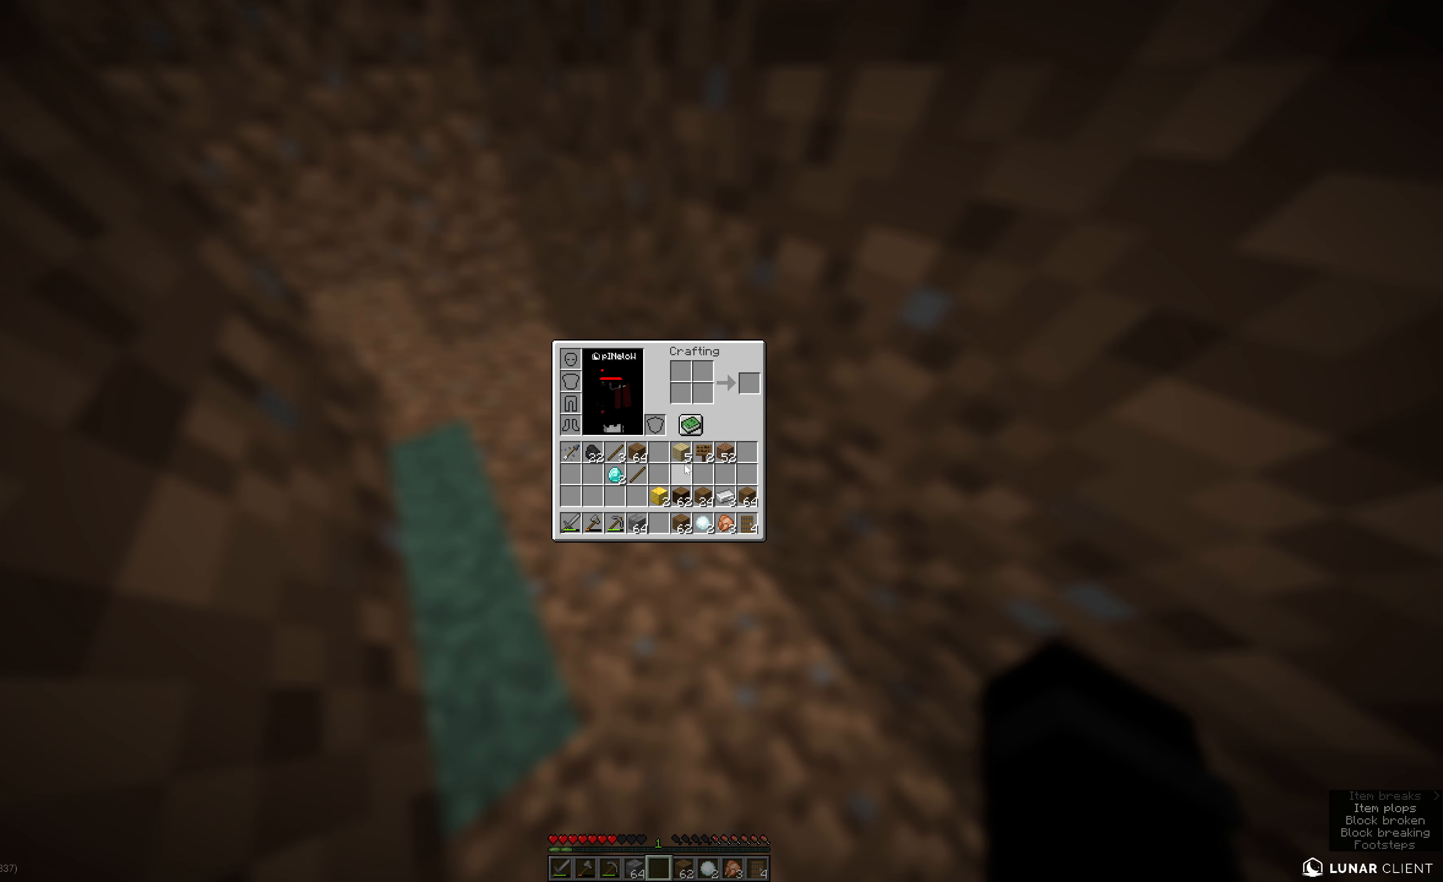
{"keys": [], "mouse": [], "events": []}
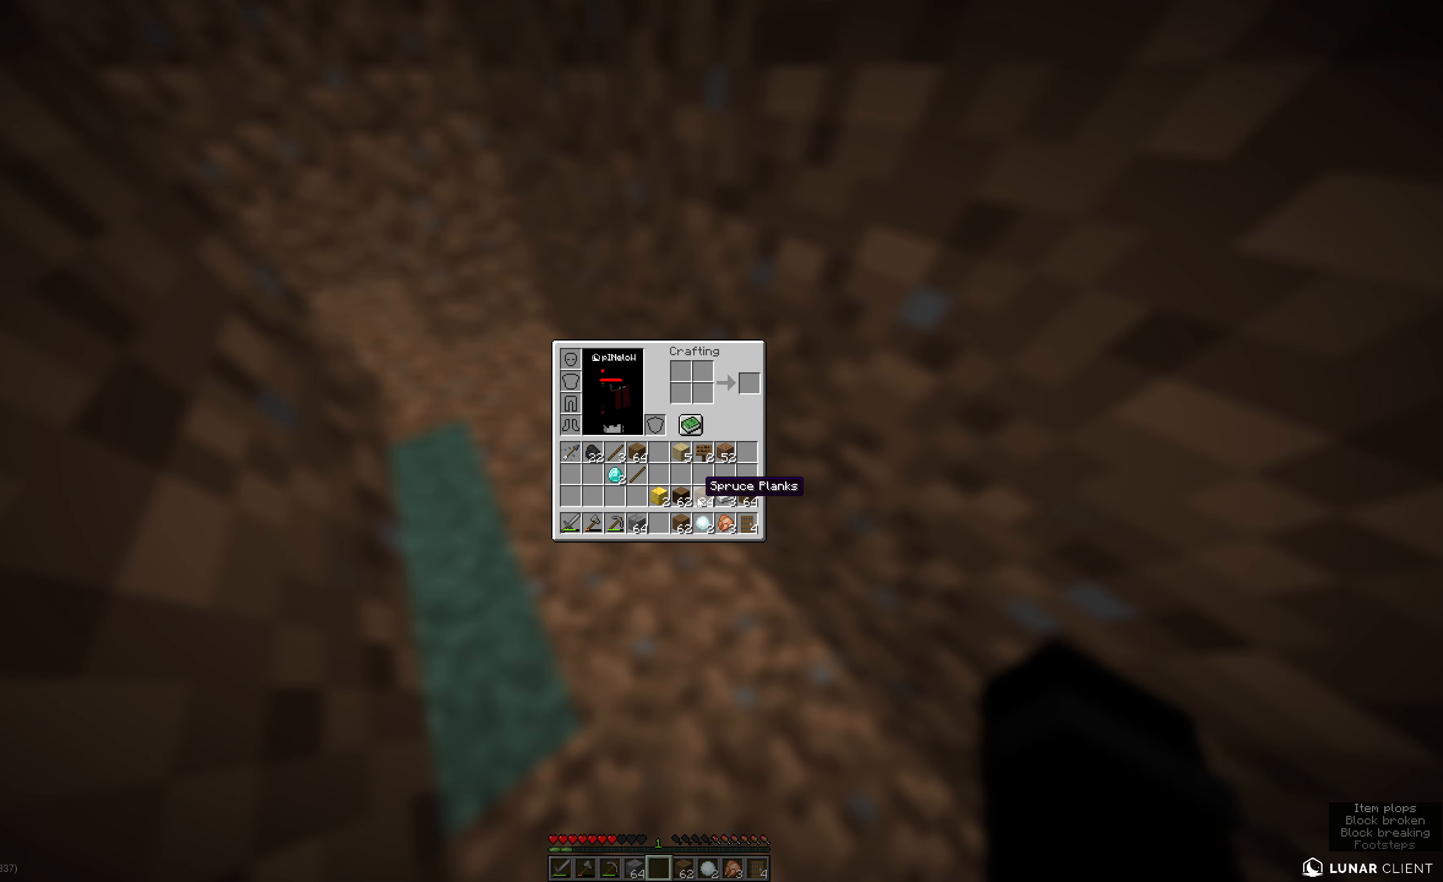
{"keys": [], "mouse": [], "events": []}
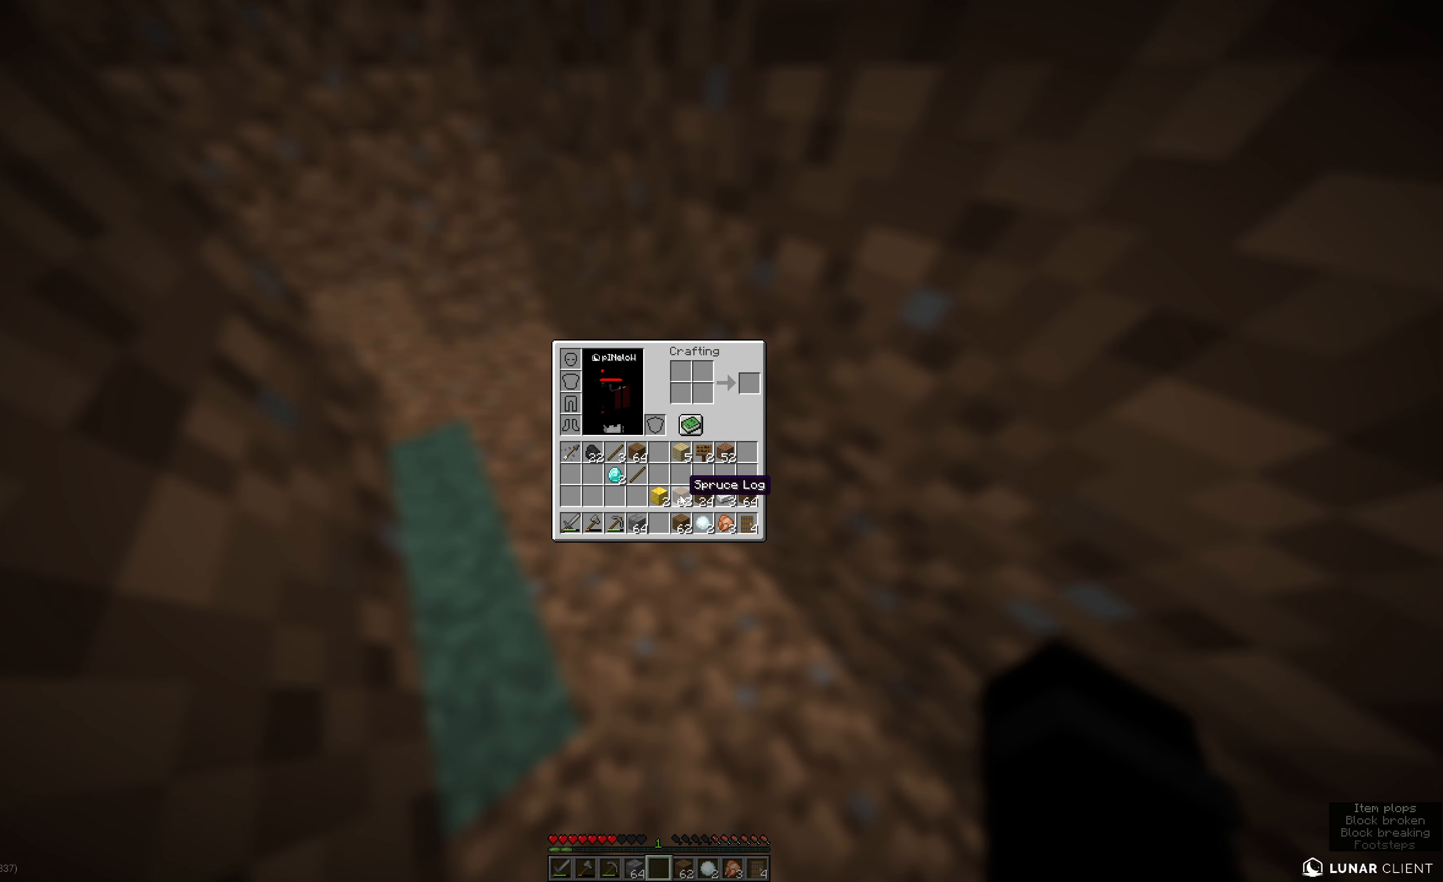
{"keys": [], "mouse": [], "events": []}
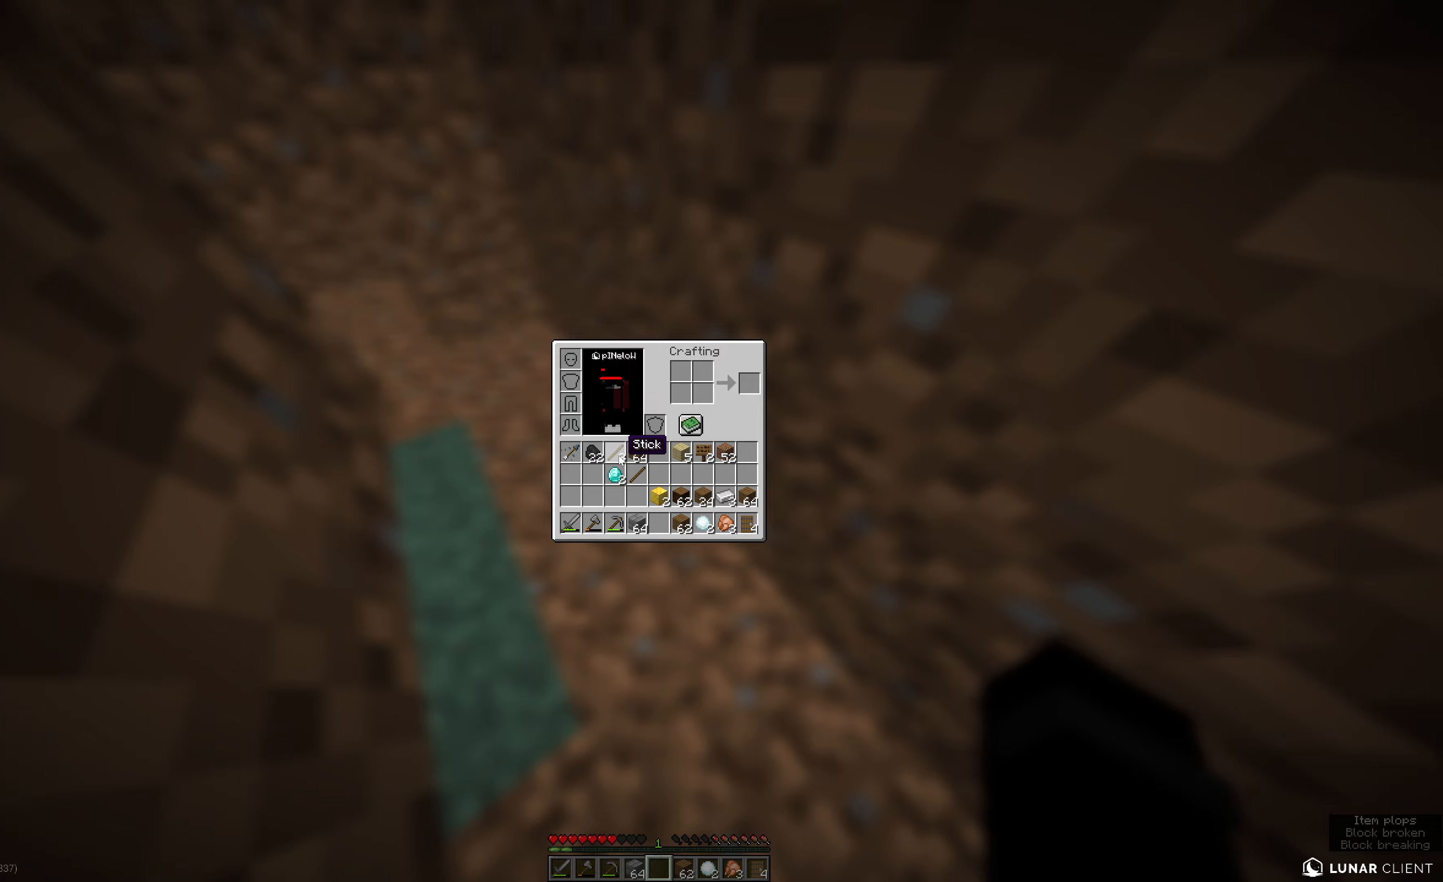
{"keys": [], "mouse": [], "events": []}
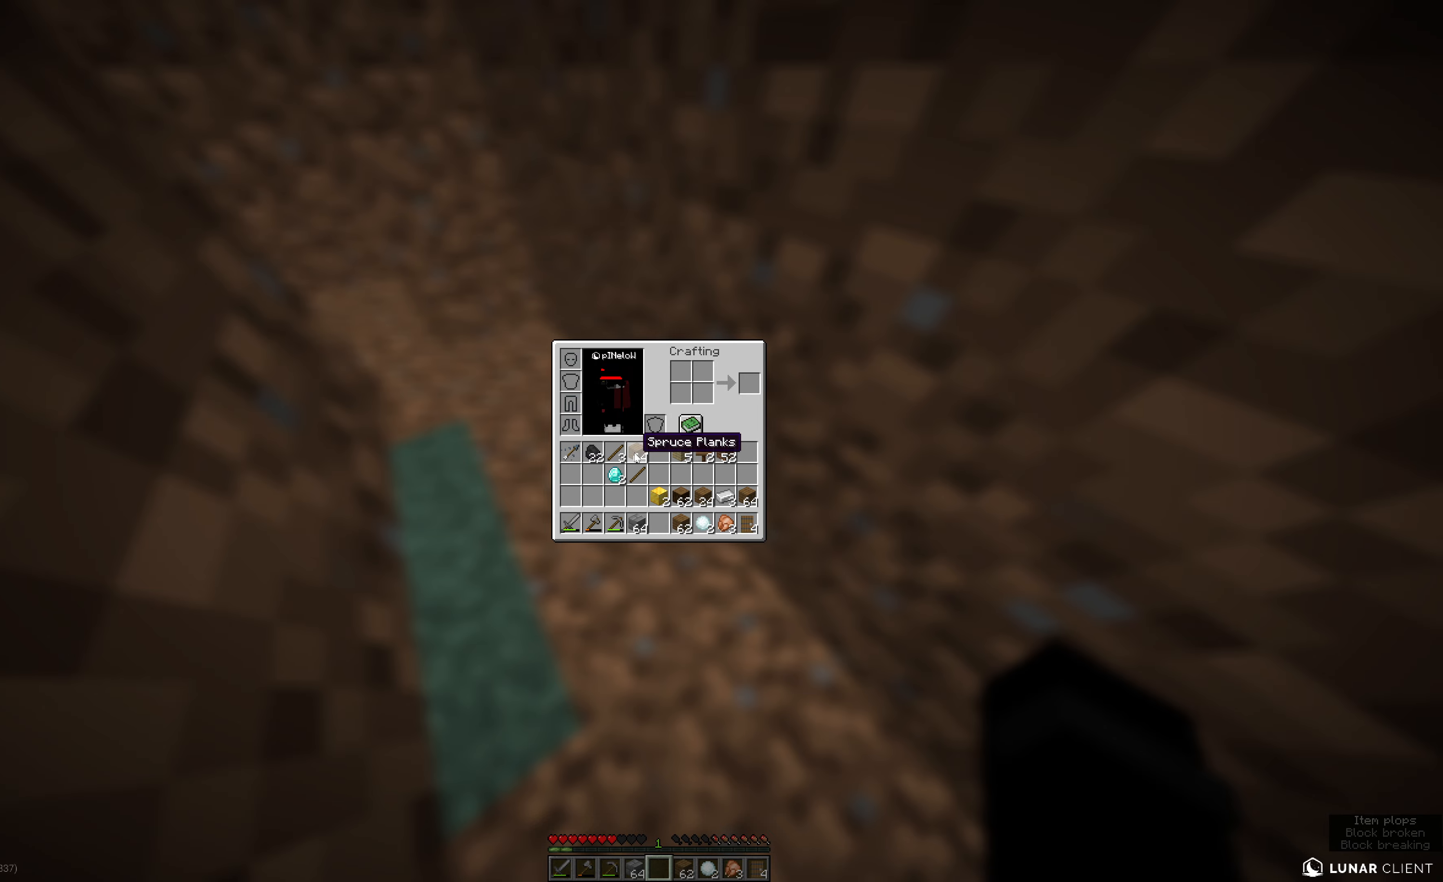
{"keys": [], "mouse": [], "events": []}
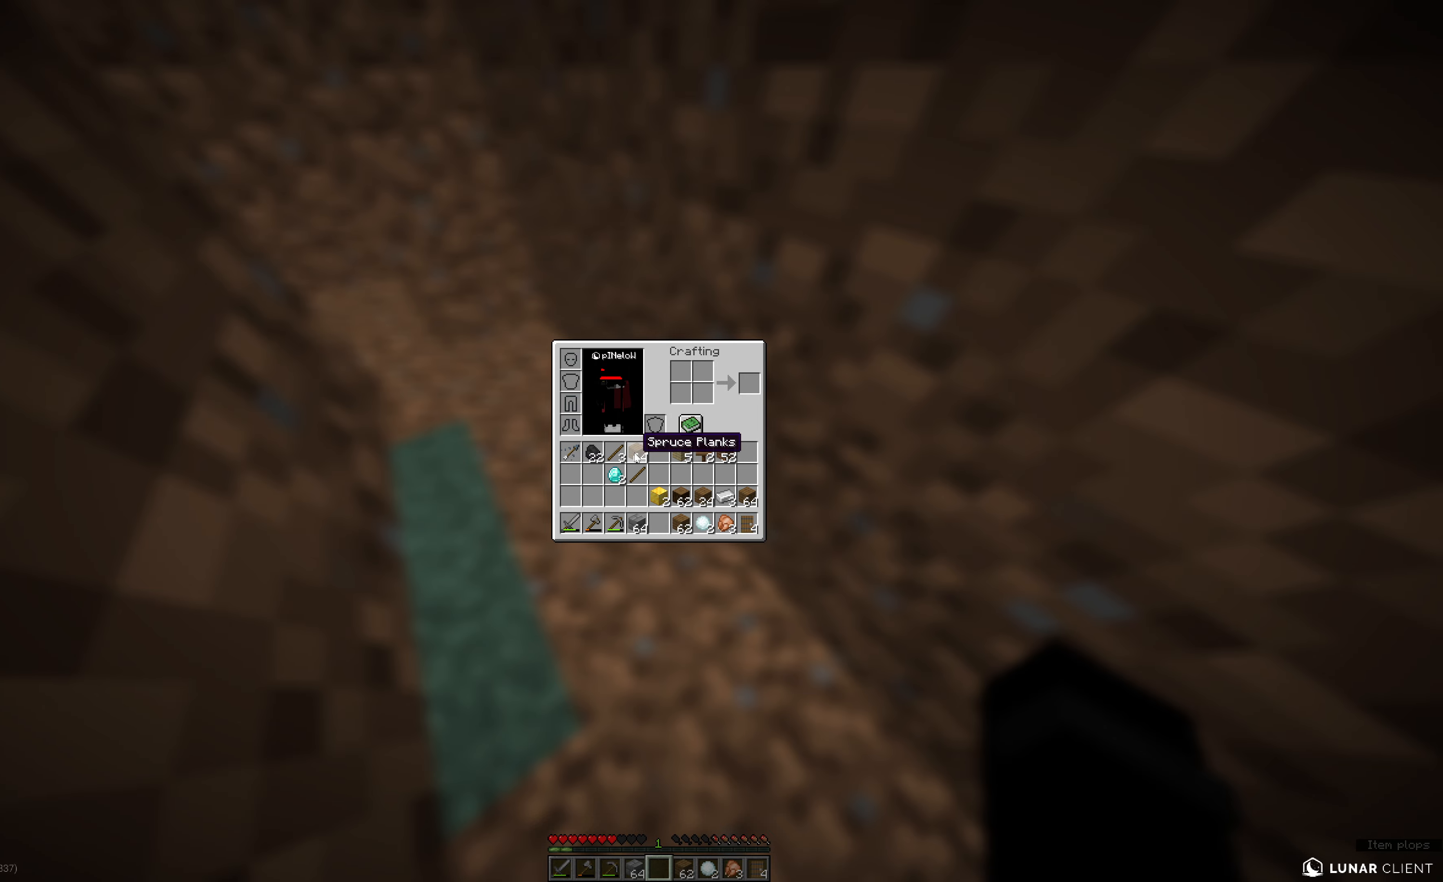
{"keys": [], "mouse": [], "events": []}
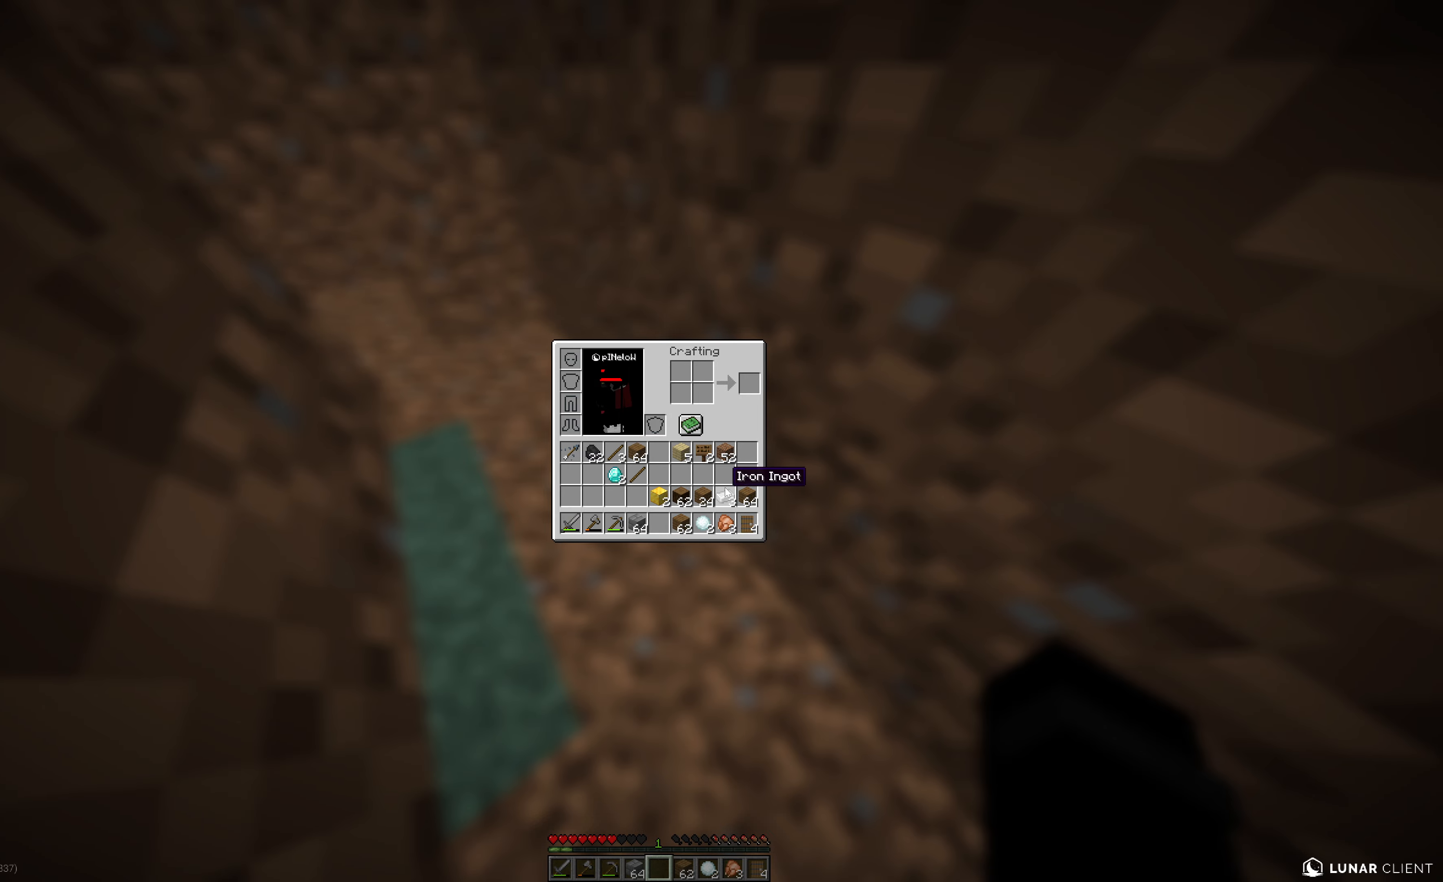
{"keys": [], "mouse": [], "events": []}
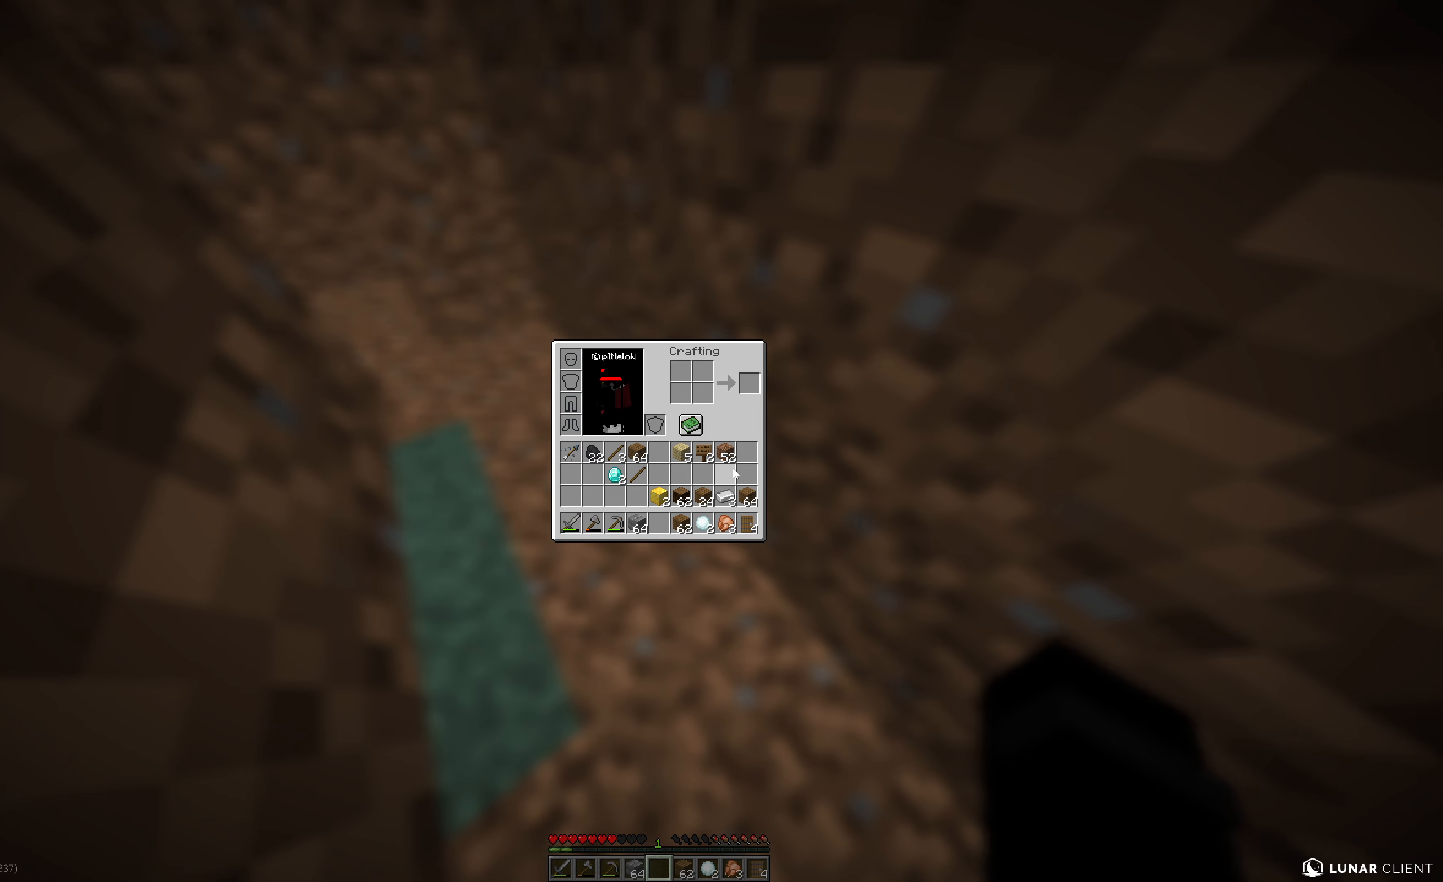
{"keys": [], "mouse": [], "events": []}
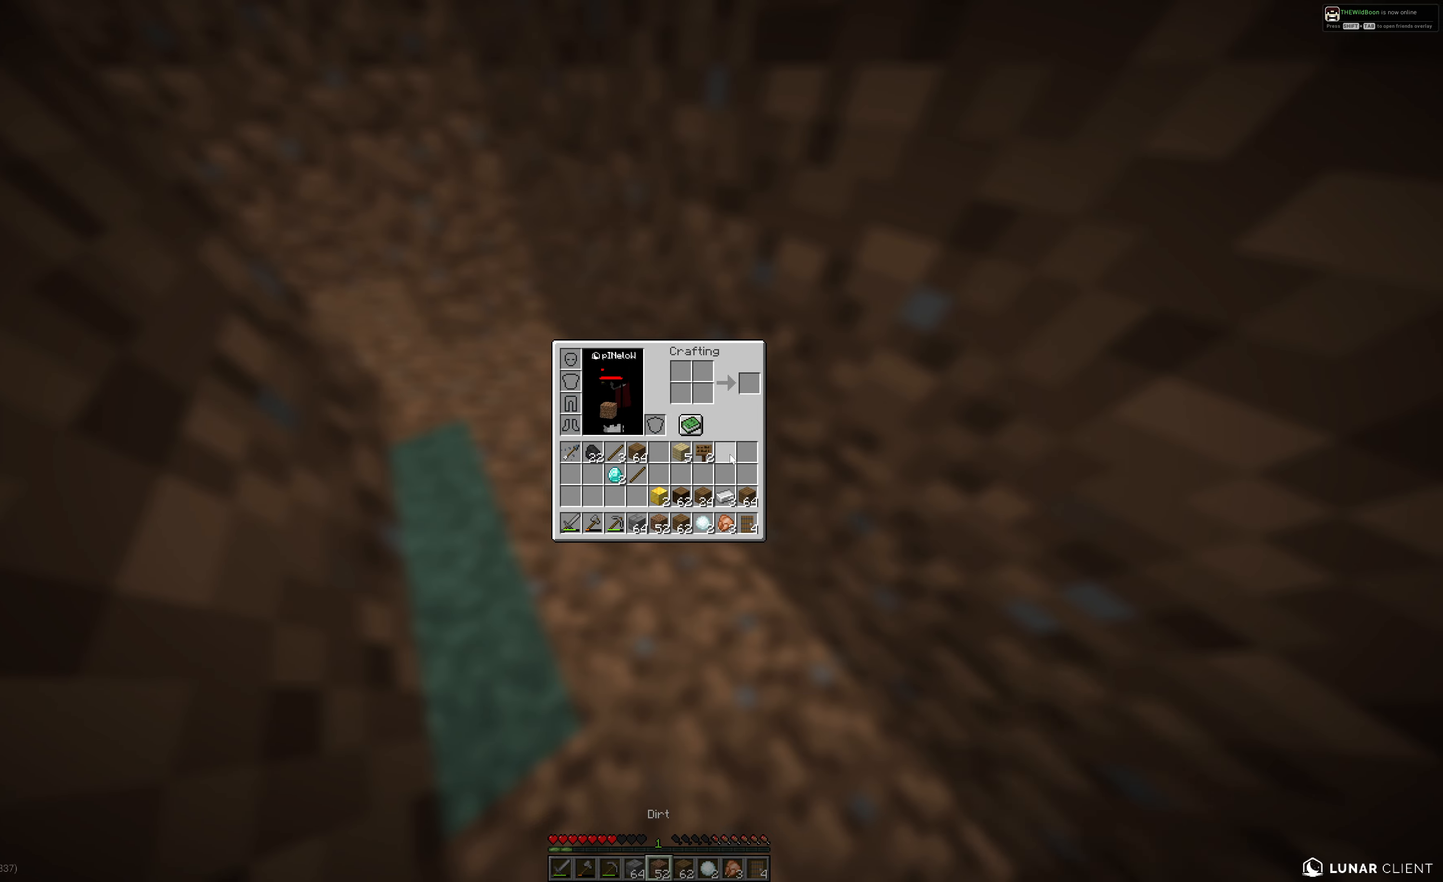
{"keys": ["w"], "mouse": [], "events": [[217, "w", "down"]]}
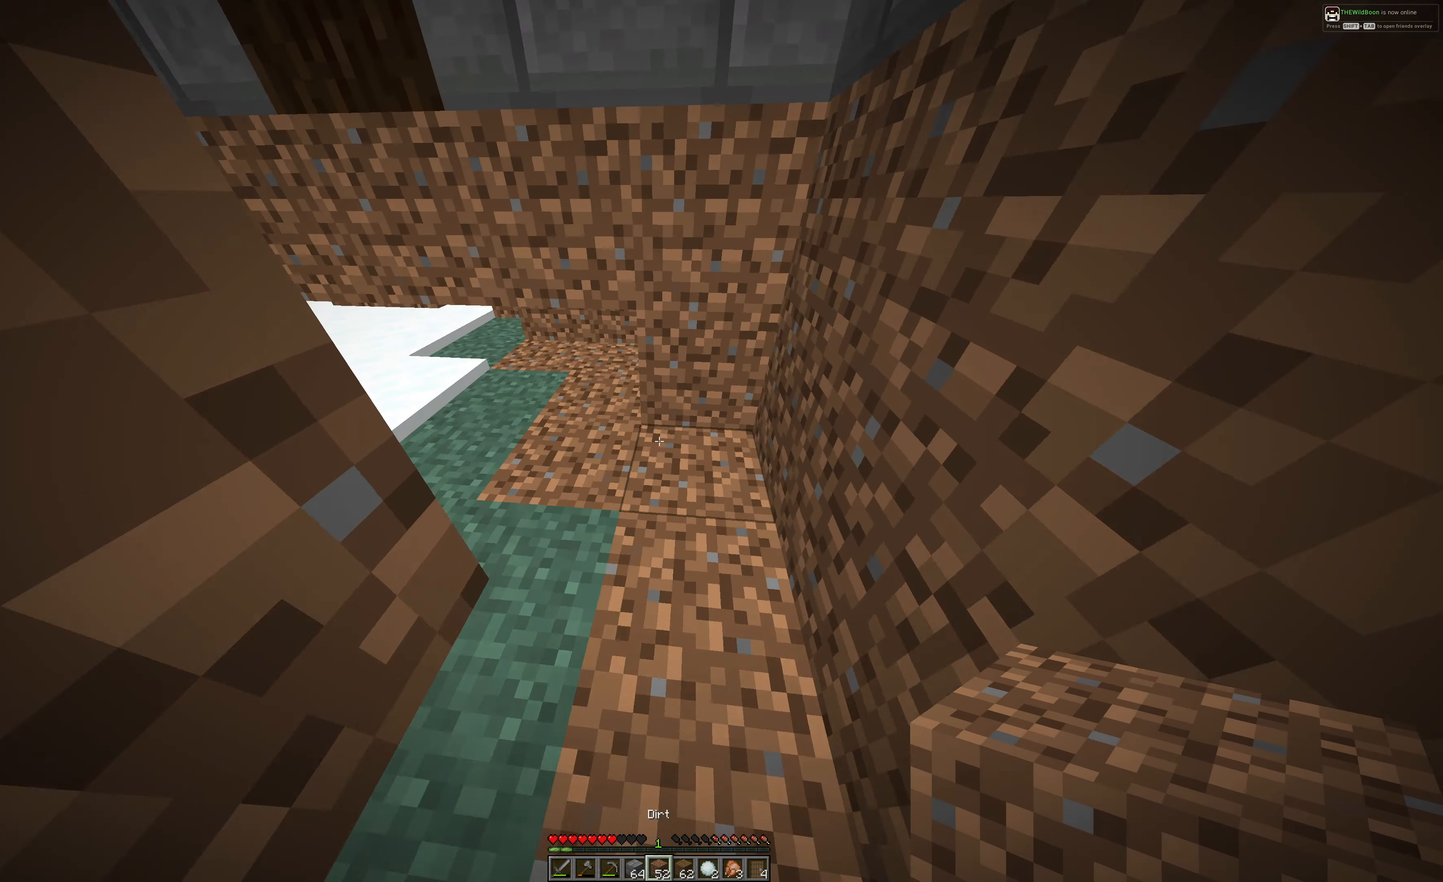
{"keys": [], "mouse": [], "events": [[250, "w", "up"]]}
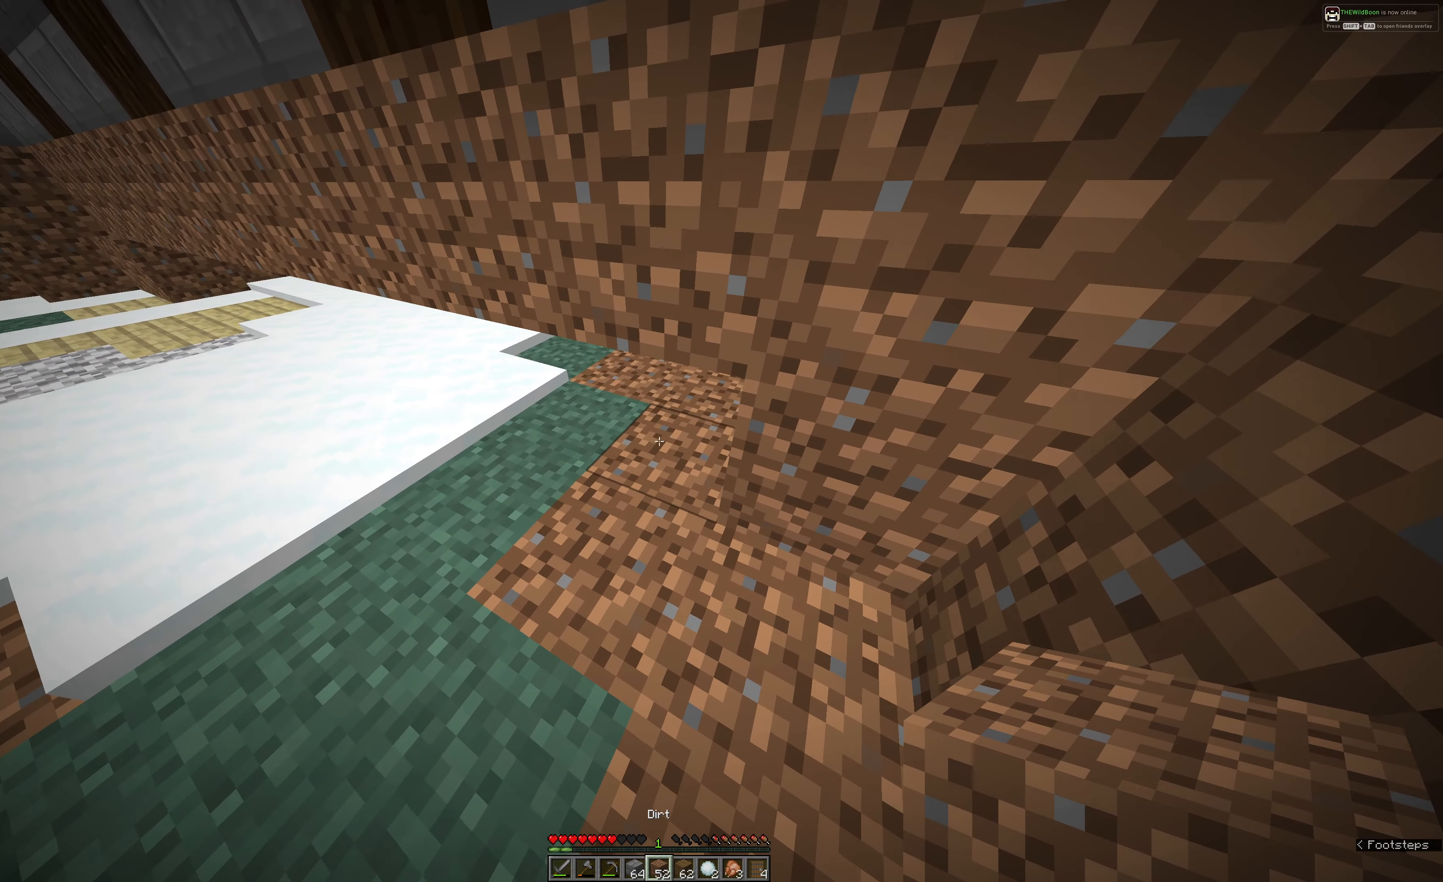
{"keys": [], "mouse": [], "events": [[217, "mouse_right", "down"], [217, "w", "down"], [267, "a", "down"], [317, "mouse_right", "up"], [483, "a", "up"], [483, "w", "up"]]}
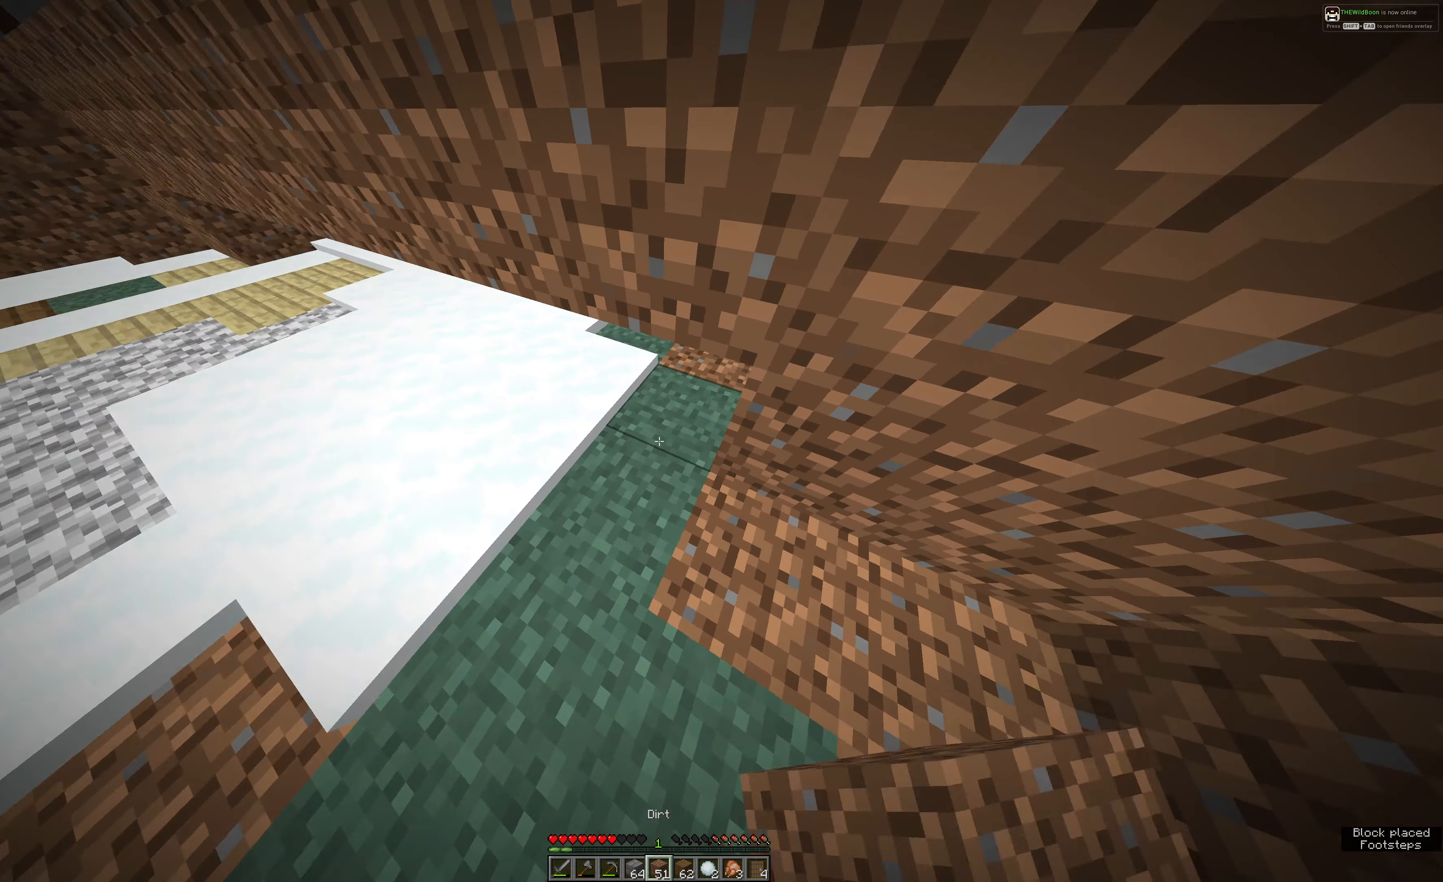
{"keys": [], "mouse": [], "events": [[267, "mouse_right", "down"], [333, "a", "down"], [333, "w", "down"], [383, "mouse_right", "up"], [500, "a", "up"], [500, "w", "up"]]}
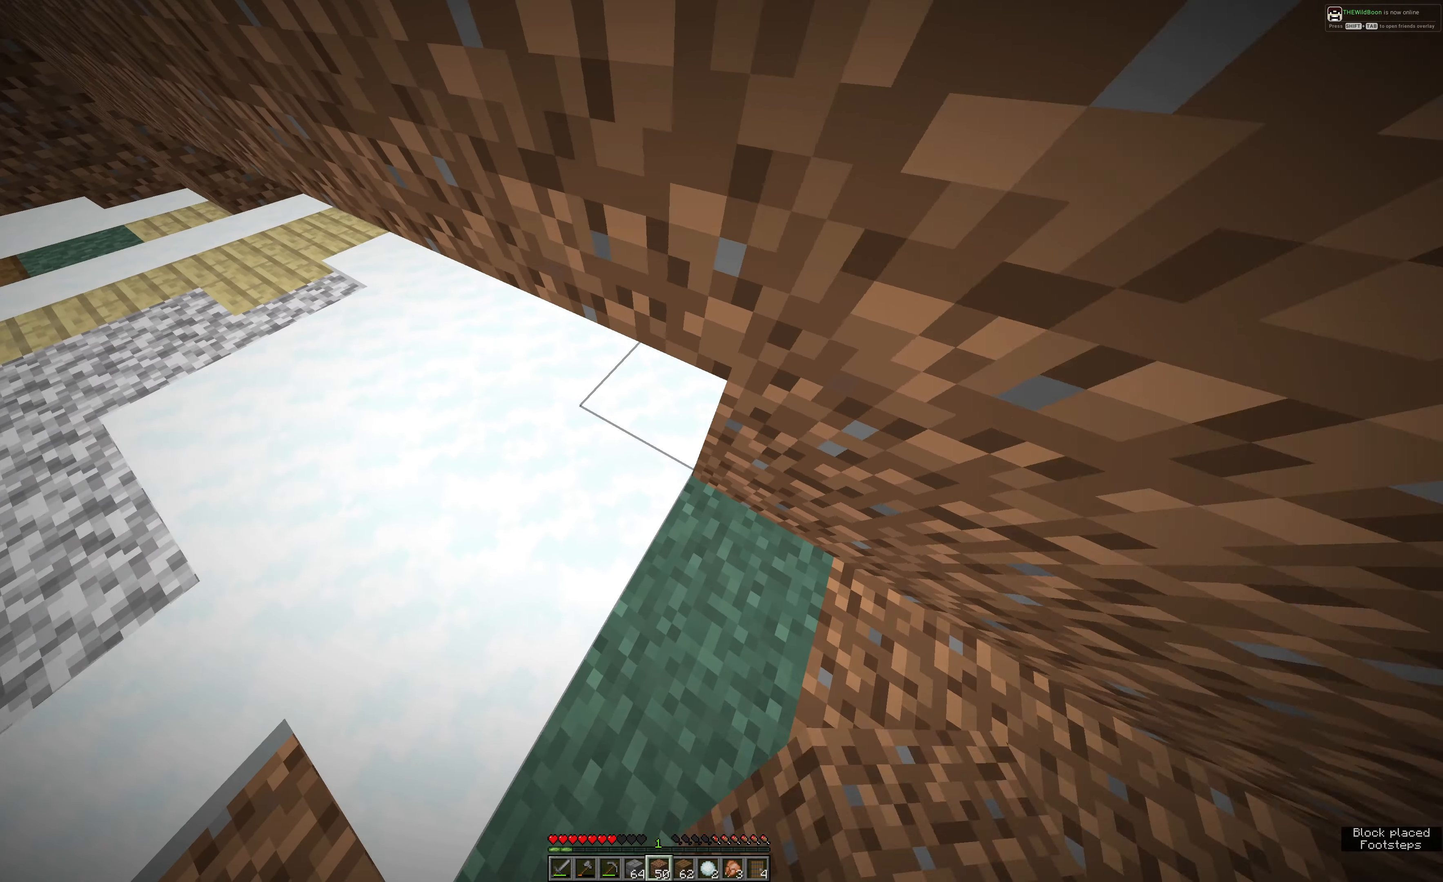
{"keys": [], "mouse": [], "events": [[167, "mouse_right", "down"], [167, "w", "down"], [217, "a", "down"], [283, "mouse_right", "up"], [400, "a", "up"], [400, "w", "up"]]}
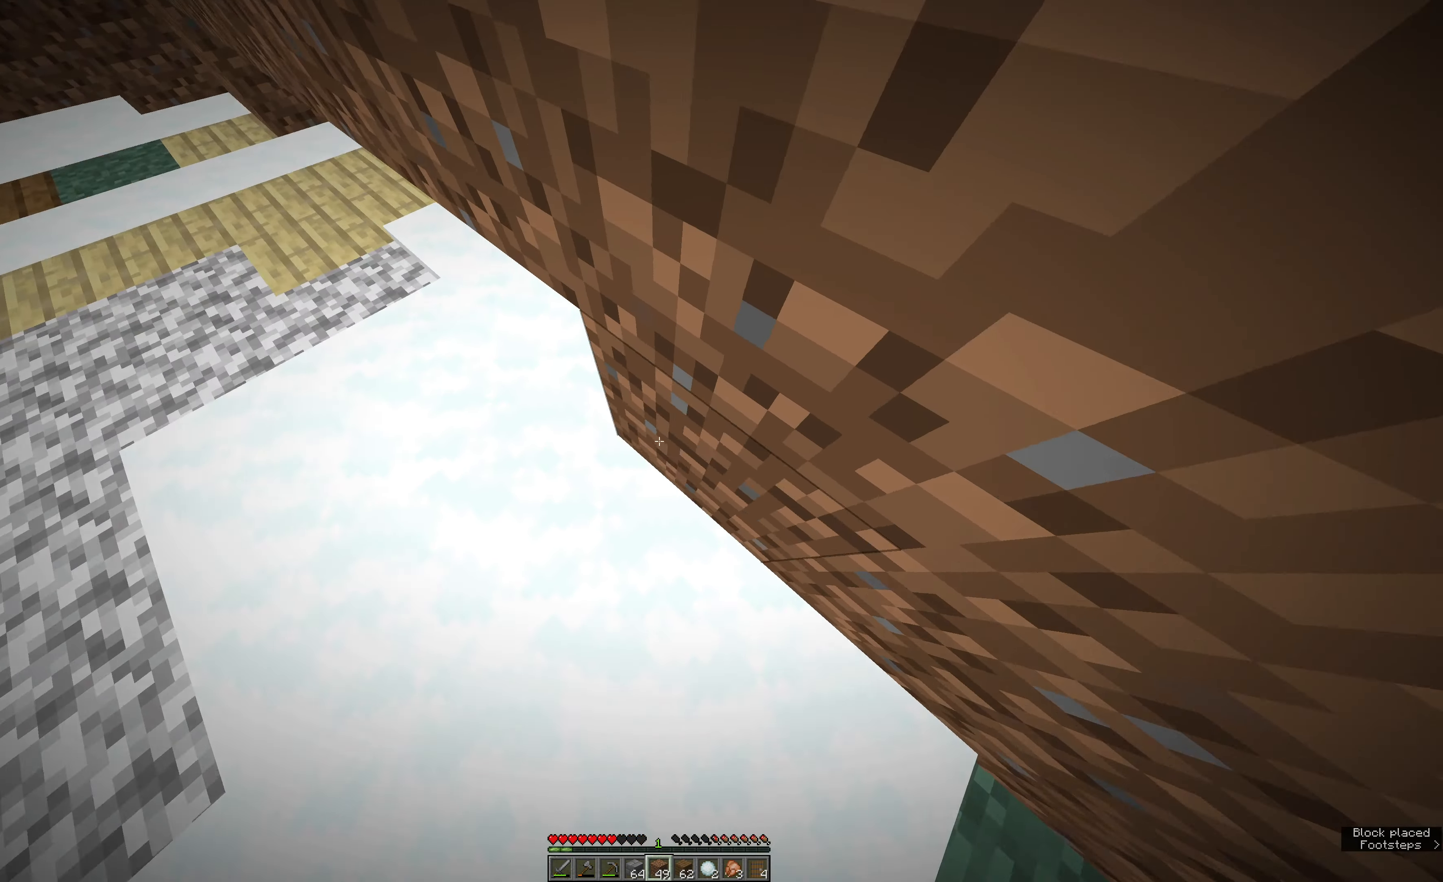
{"keys": ["a", "w"], "mouse": [], "events": [[17, "mouse_right", "down"], [66, "a", "down"], [66, "w", "down"], [116, "mouse_right", "up"], [216, "a", "up"], [216, "w", "up"], [283, "mouse_right", "down"], [399, "a", "down"], [399, "mouse_right", "up"], [399, "w", "down"]]}
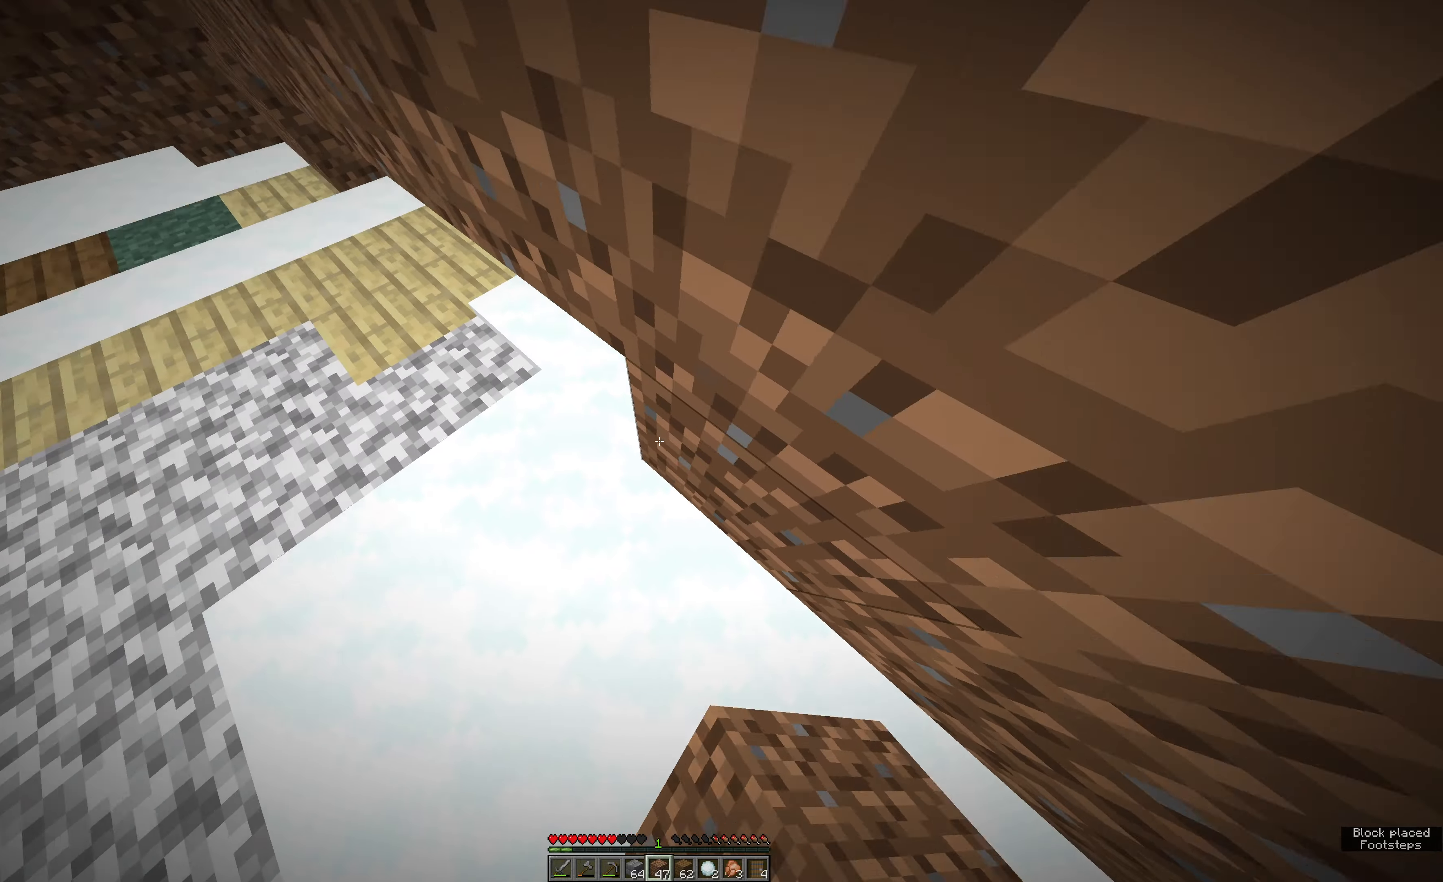
{"keys": [], "mouse": ["right"], "events": [[67, "a", "up"], [67, "w", "up"], [134, "mouse_right", "down"], [250, "a", "down"], [250, "w", "down"], [317, "mouse_right", "up"], [417, "a", "up"], [417, "w", "up"], [484, "mouse_right", "down"]]}
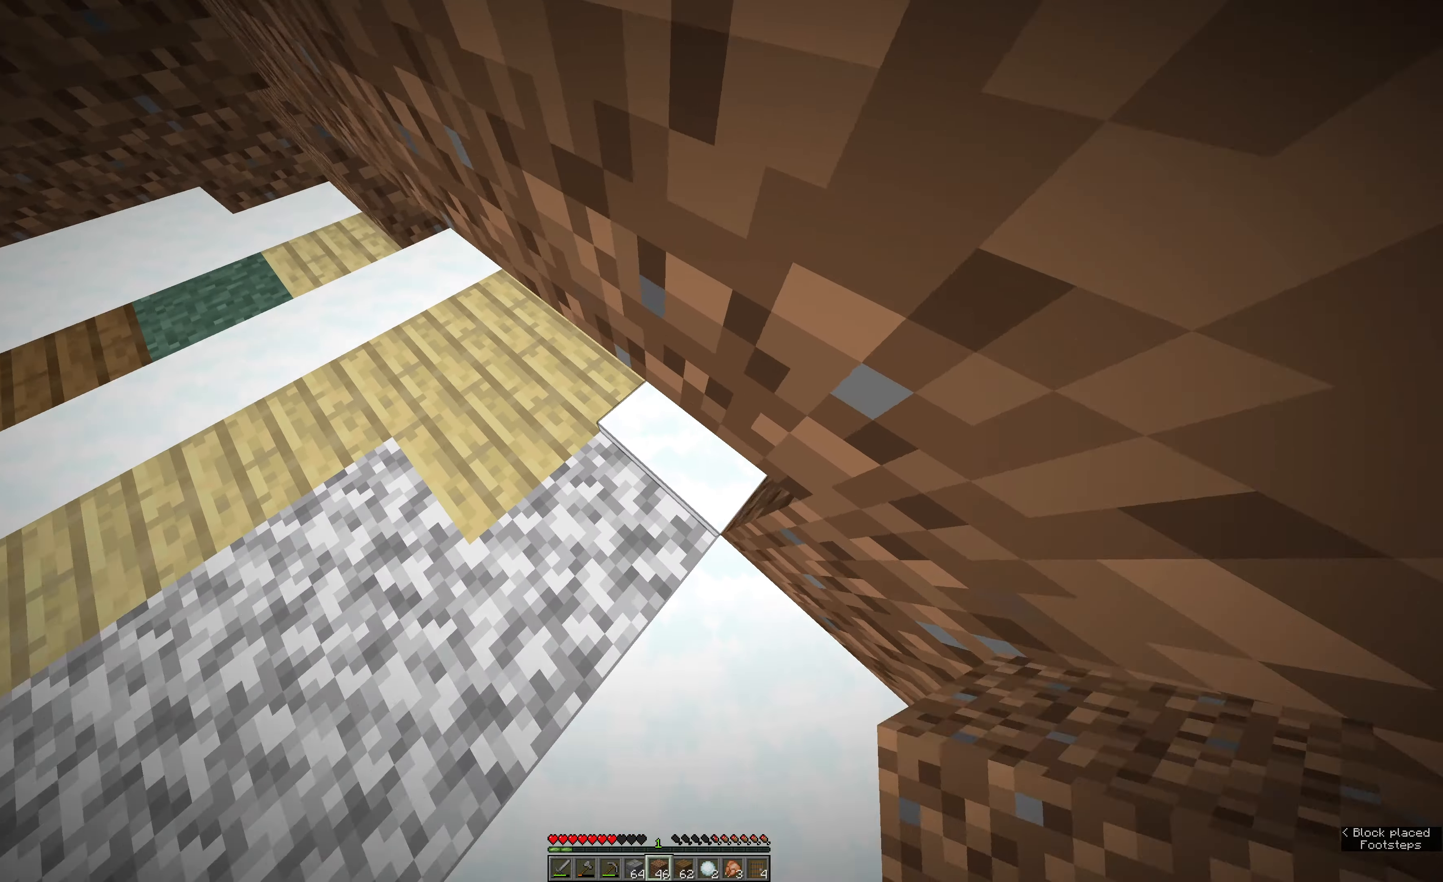
{"keys": ["a", "w"], "mouse": [], "events": [[34, "a", "down"], [34, "w", "down"], [150, "mouse_right", "up"], [250, "a", "up"], [250, "w", "up"], [300, "mouse_right", "down"], [367, "a", "down"], [367, "w", "down"], [484, "mouse_right", "up"]]}
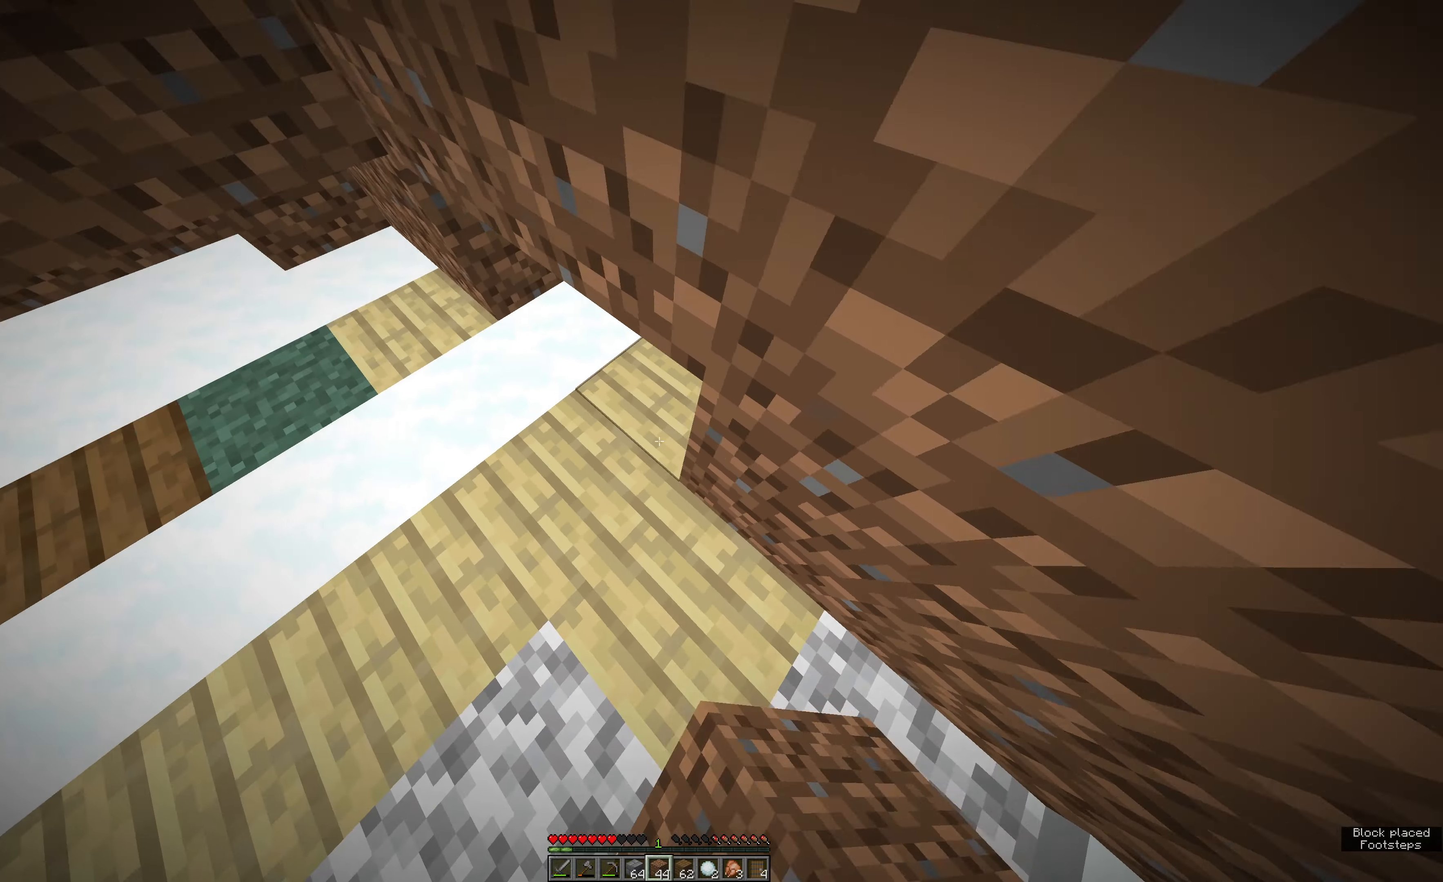
{"keys": [], "mouse": ["right"], "events": [[34, "a", "up"], [84, "w", "up"], [150, "mouse_right", "down"], [200, "a", "down"], [200, "w", "down"], [267, "mouse_right", "up"], [384, "a", "up"], [384, "w", "up"], [434, "mouse_right", "down"]]}
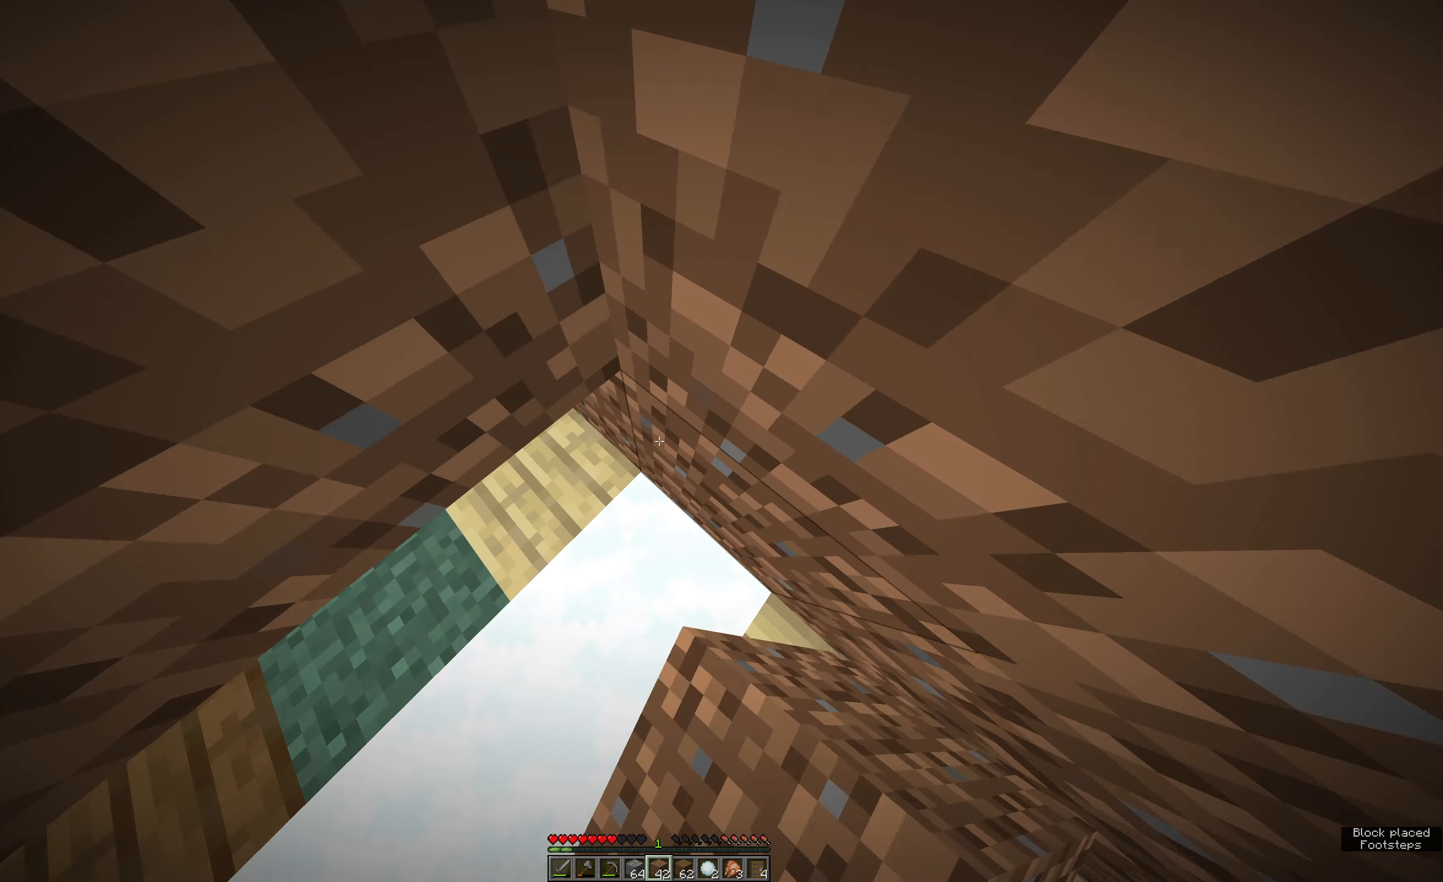
{"keys": ["e", "space", "w"], "mouse": [], "events": [[50, "mouse_right", "up"], [100, "e", "down"], [150, "w", "down"], [267, "e", "up"], [317, "e", "down"], [317, "space", "down"]]}
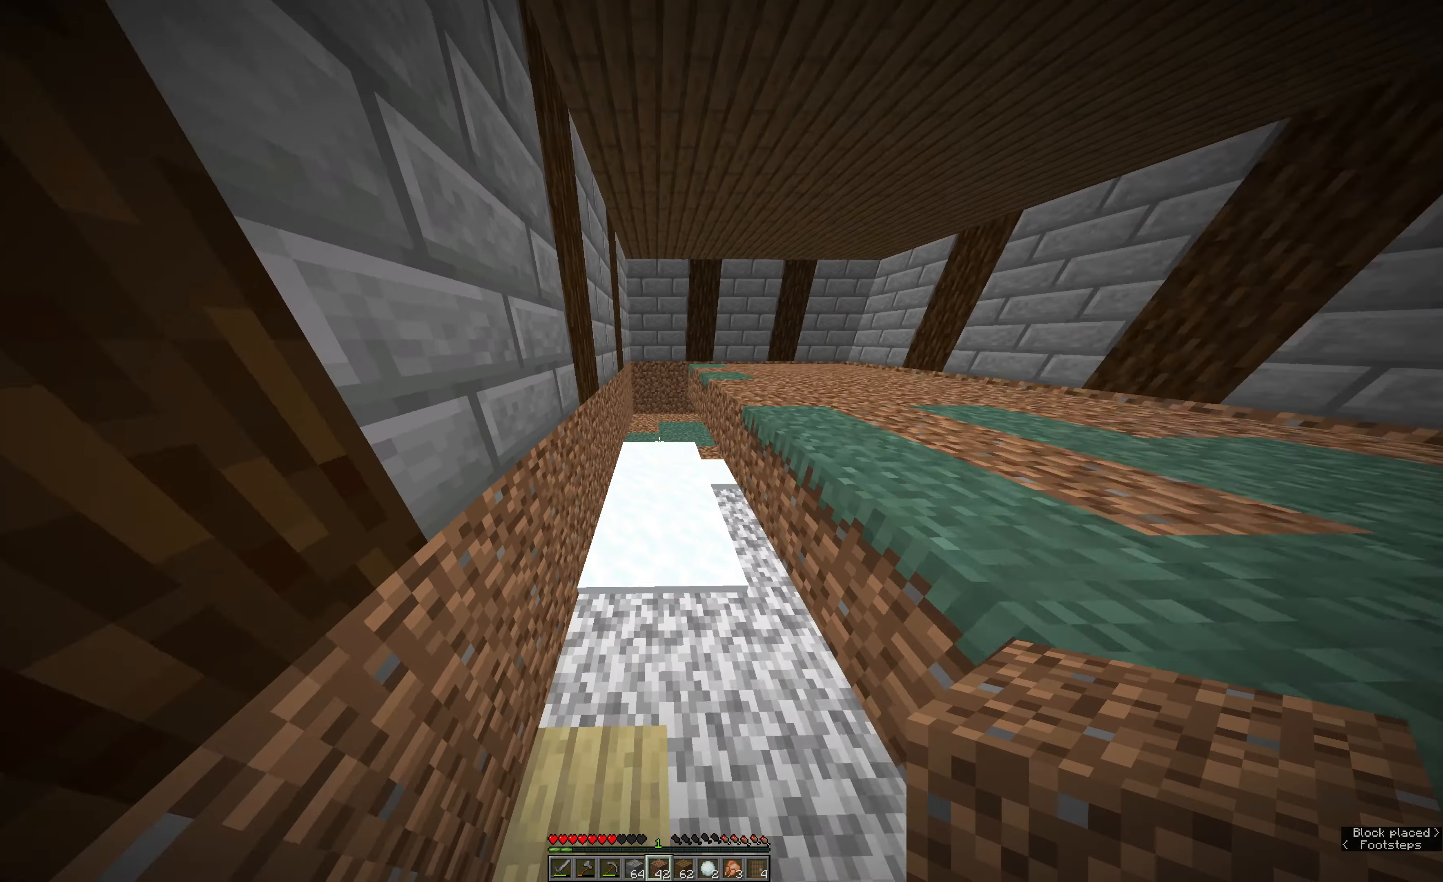
{"keys": ["w"], "mouse": [], "events": [[50, "a", "down"], [50, "e", "up"], [50, "space", "up"], [384, "a", "up"]]}
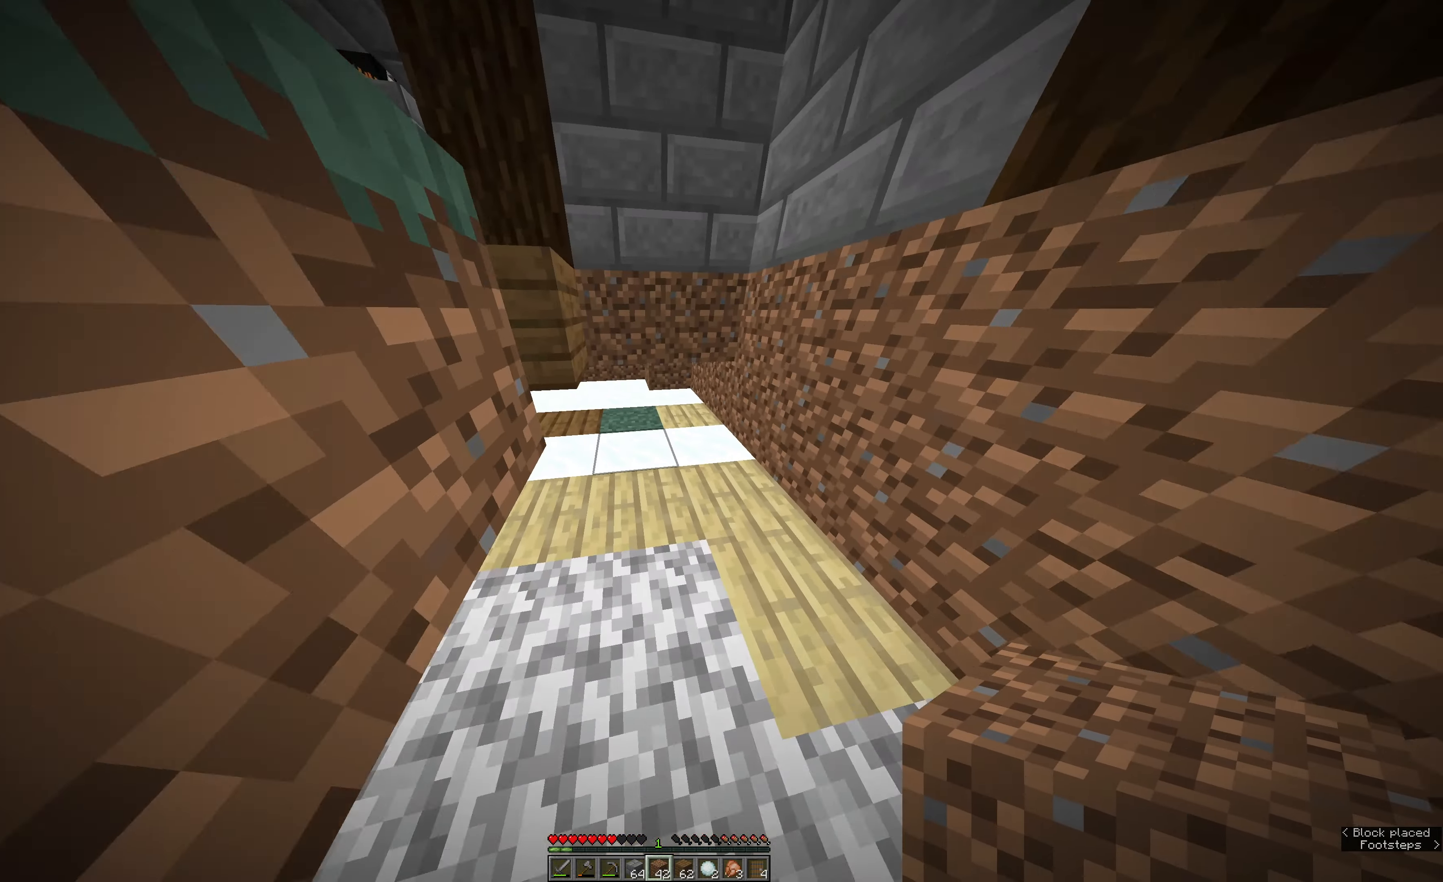
{"keys": ["a"], "mouse": ["right"], "events": [[167, "e", "down"], [284, "e", "up"], [334, "w", "up"], [450, "mouse_right", "down"], [500, "a", "down"]]}
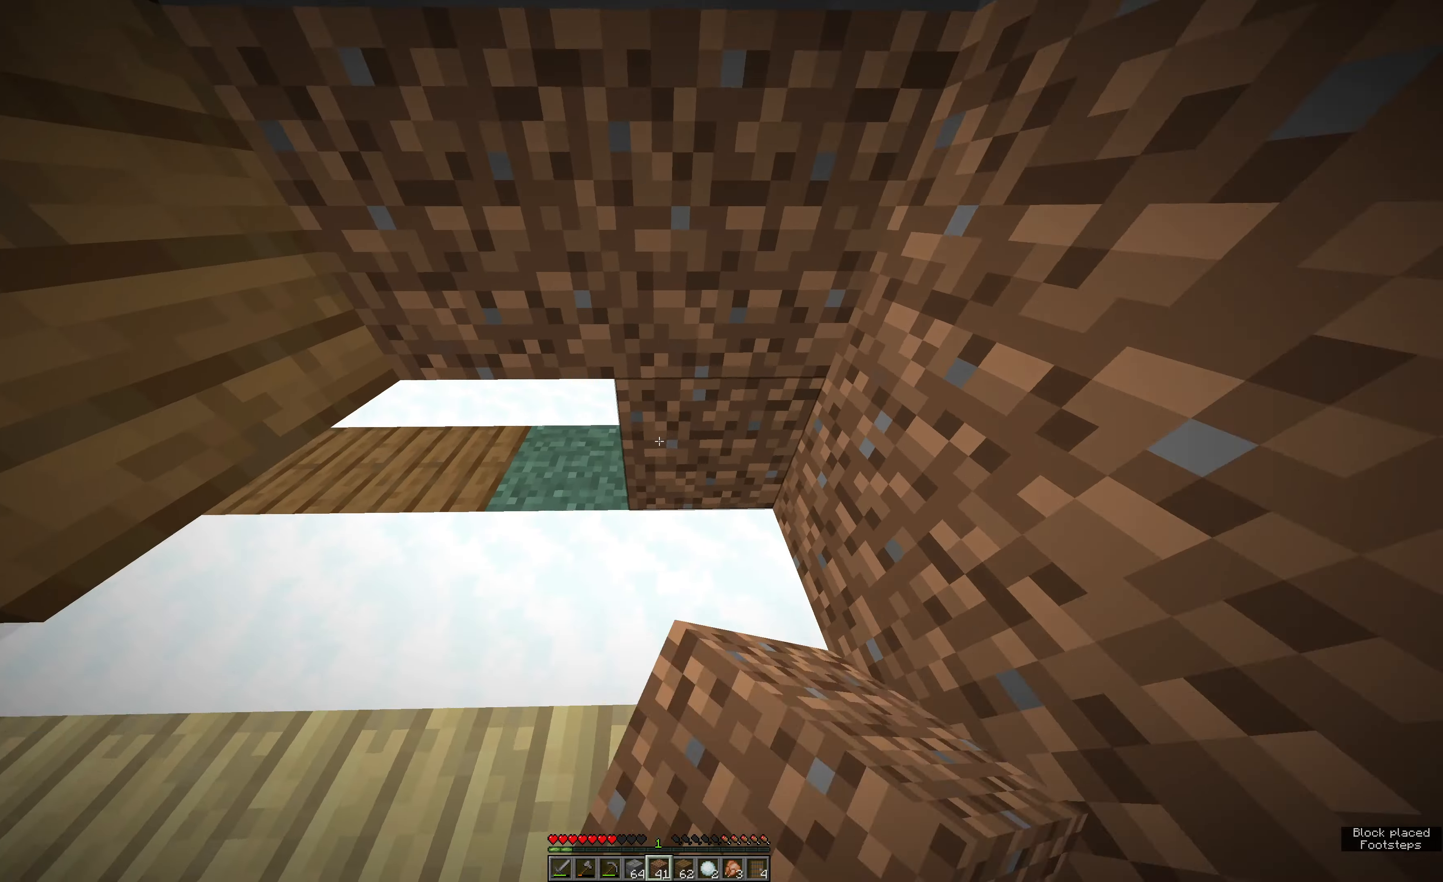
{"keys": ["a"], "mouse": [], "events": [[67, "mouse_right", "up"], [184, "mouse_right", "down"], [234, "a", "up"], [300, "mouse_right", "up"], [350, "a", "down"]]}